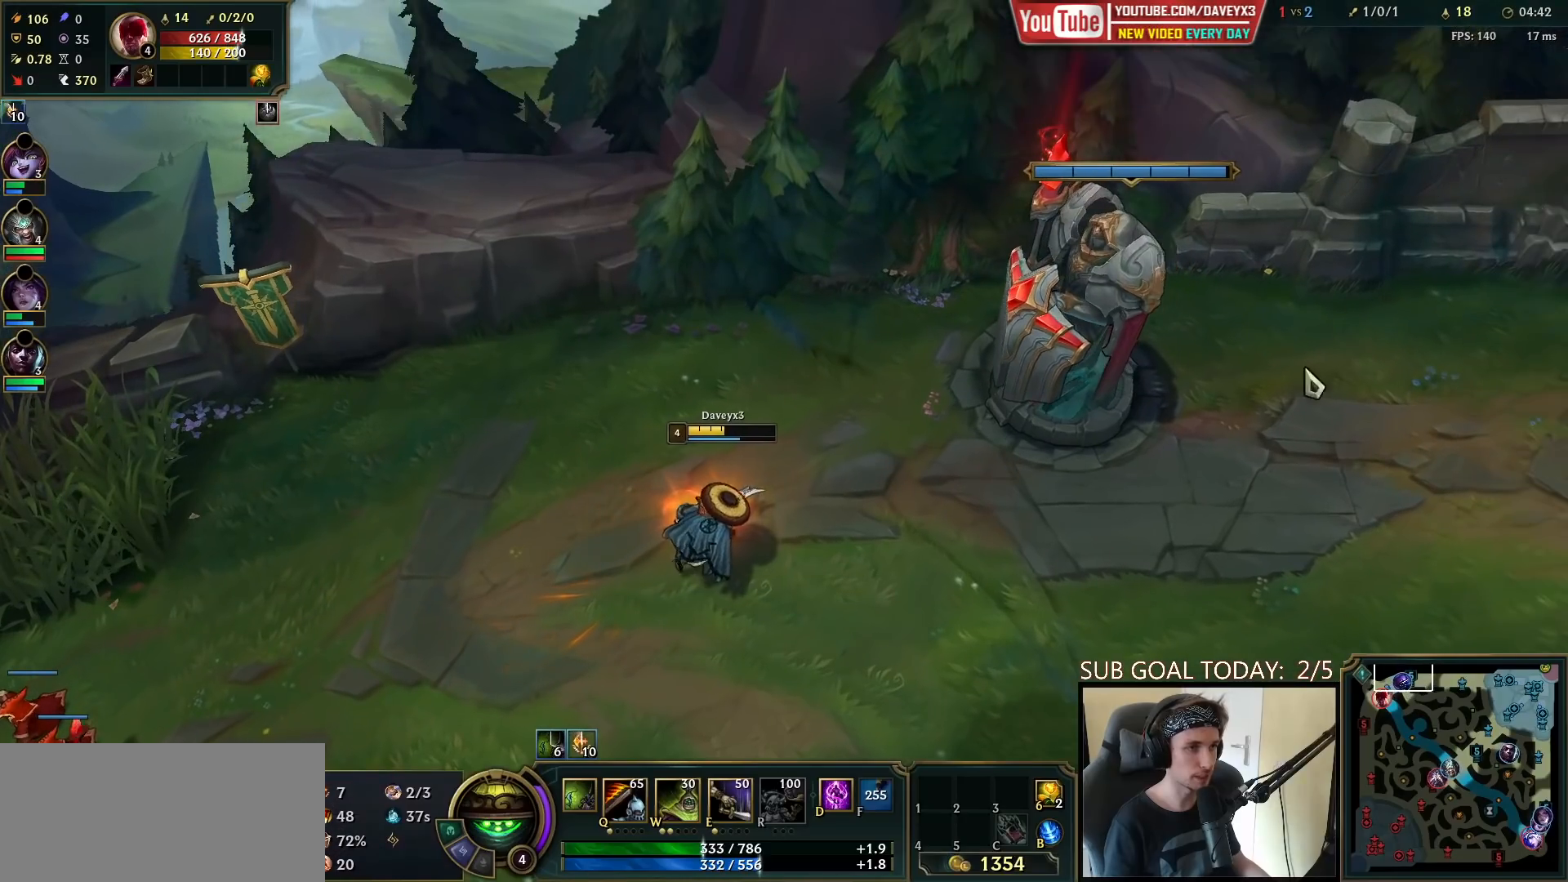
Gameplay with keyboard and mouse; each line is a JSON object with the keys and mouse buttons held at the frame after it. "events" lists presses ("down") and releases ("up") of "a", "ctrl", "d", "e", "f", "q", "r", "s", "shift", "space", "tab", "w", "mouse_left", "mouse_wheel", "mouse_right", "mouse_mb4" and "mouse_mb5" between this image and that frame as [ms after this image, input, new state], when the widget could be followed in between. "mouse_left", "mouse_wheel", "mouse_right", "mouse_mb4", "mouse_mb5" = the "left", "wheel", "right", "mb4", "mb5" buttons of the "mouse" list. No other keys are recorded. "wheel" means that the mouse wheel is clicked or scrolled. Mouse movement is not recorded.
{"keys": [], "mouse": [], "events": [[67, "mouse_right", "down"], [183, "mouse_right", "up"]]}
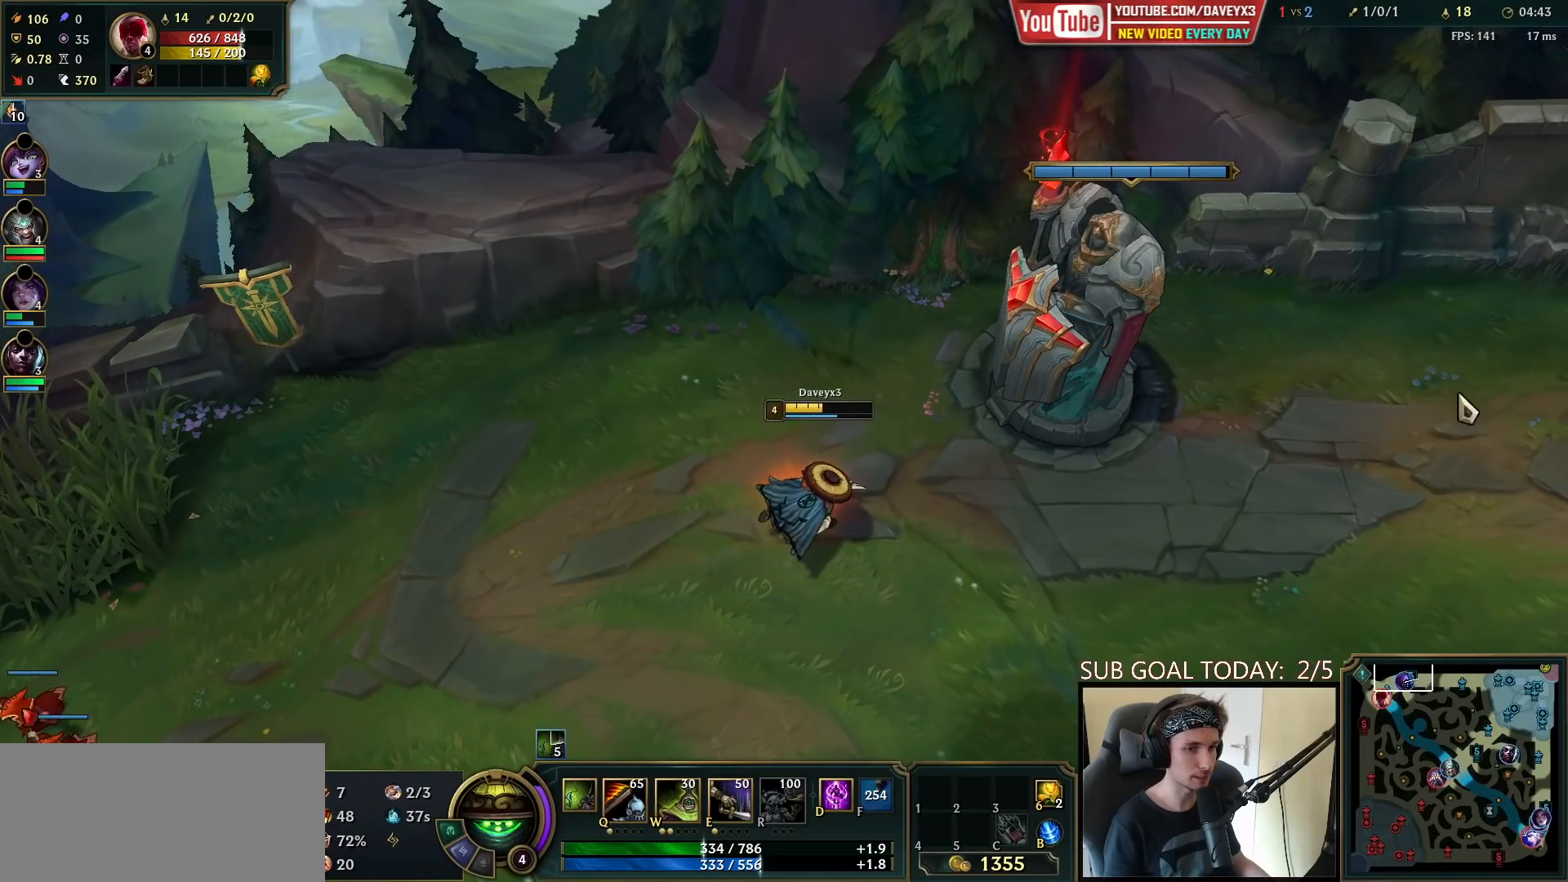
{"keys": [], "mouse": [], "events": [[350, "mouse_right", "down"], [467, "mouse_right", "up"]]}
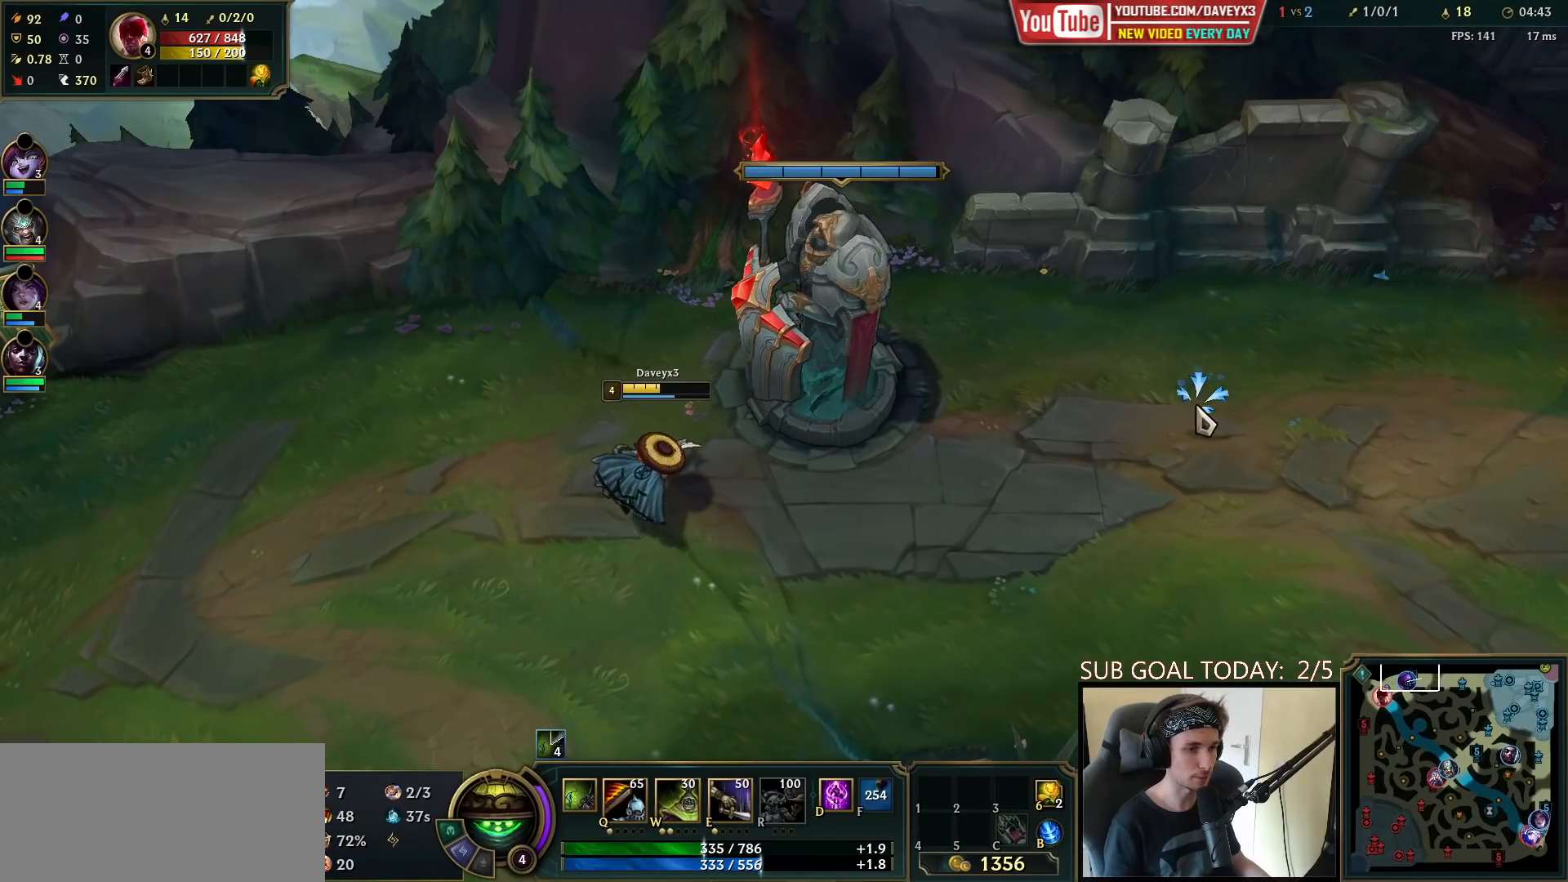
{"keys": [], "mouse": [], "events": [[417, "mouse_right", "down"], [483, "mouse_right", "up"]]}
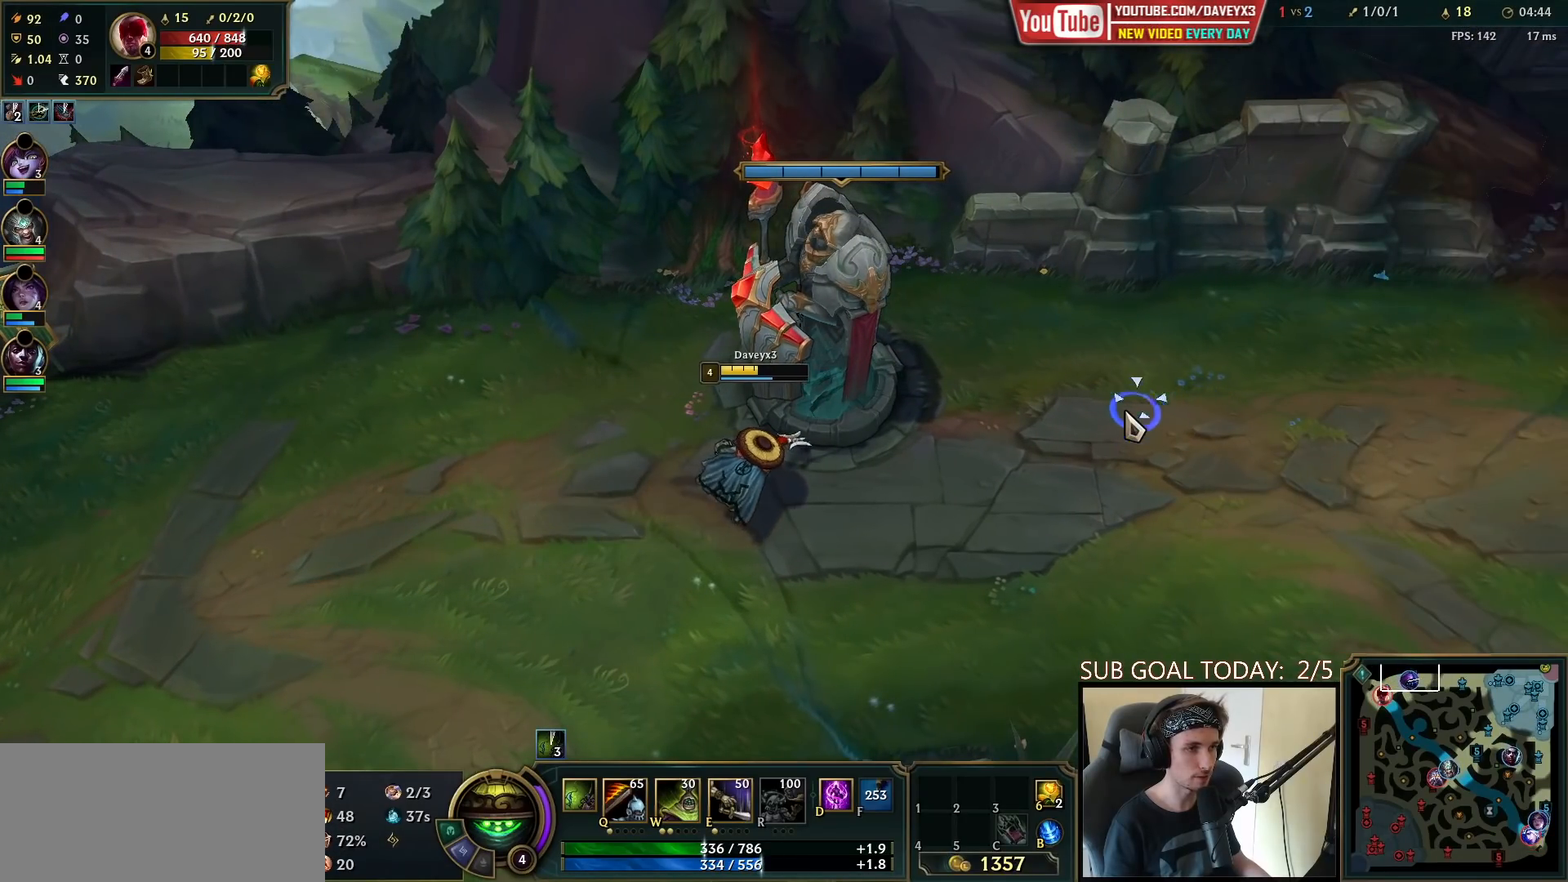
{"keys": [], "mouse": [], "events": []}
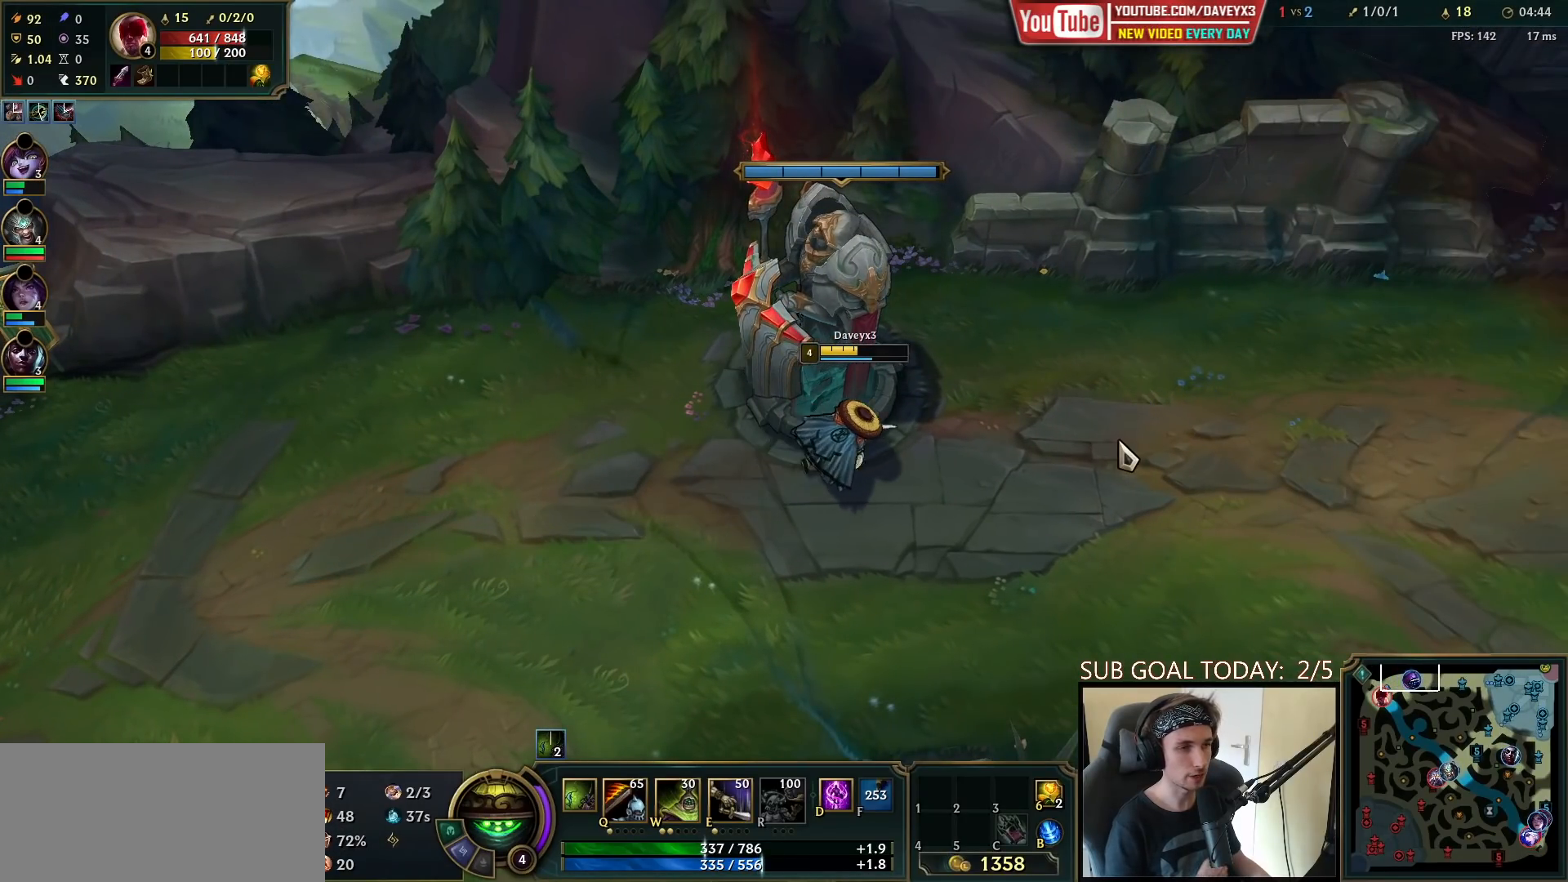
{"keys": [], "mouse": [], "events": []}
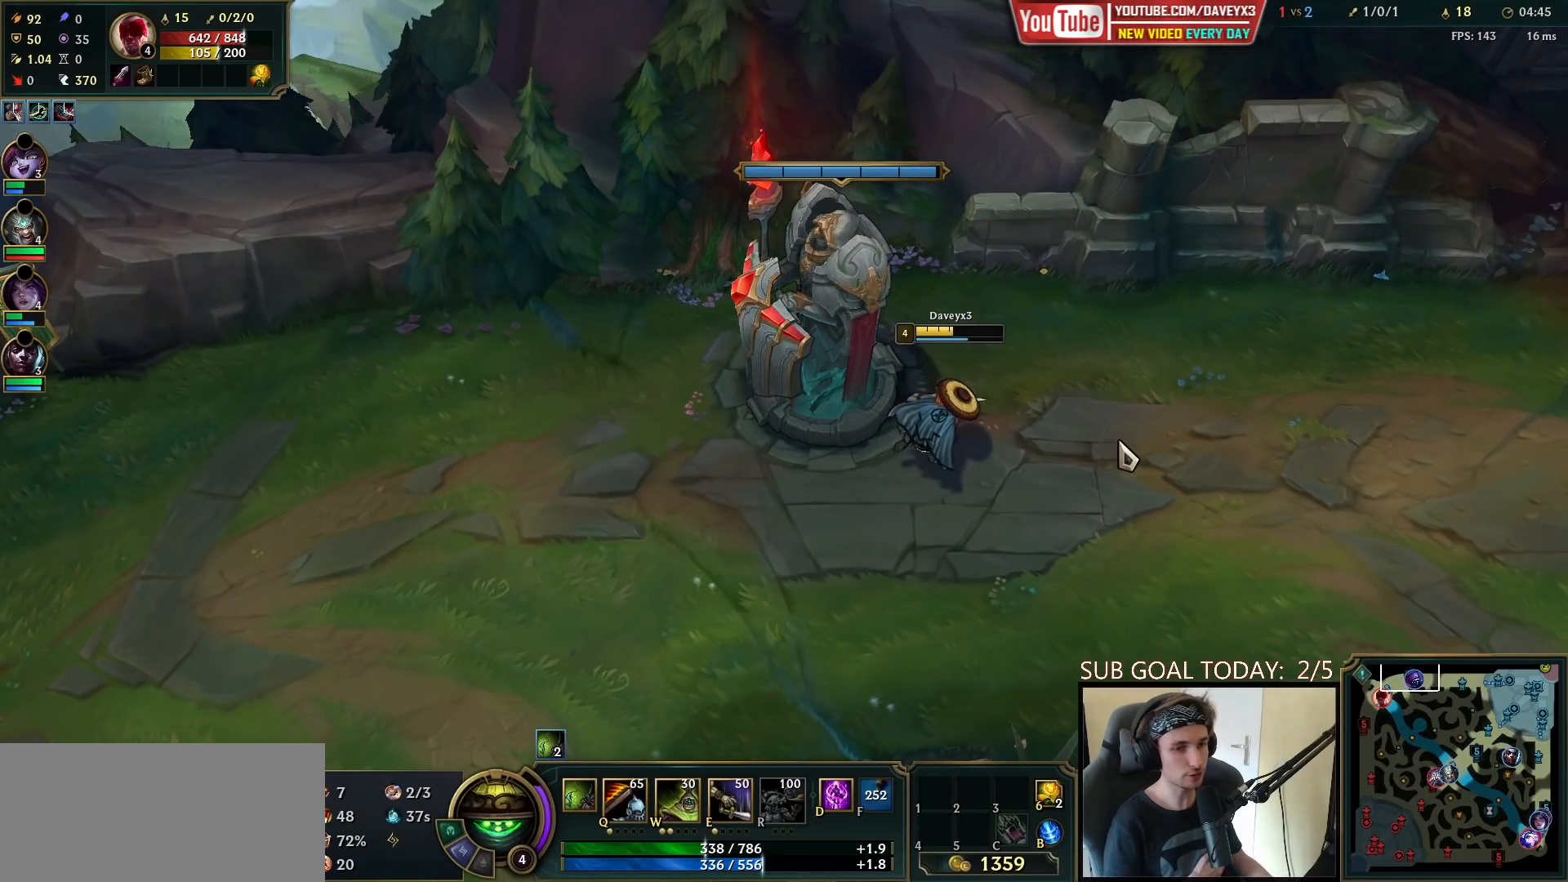
{"keys": [], "mouse": [], "events": []}
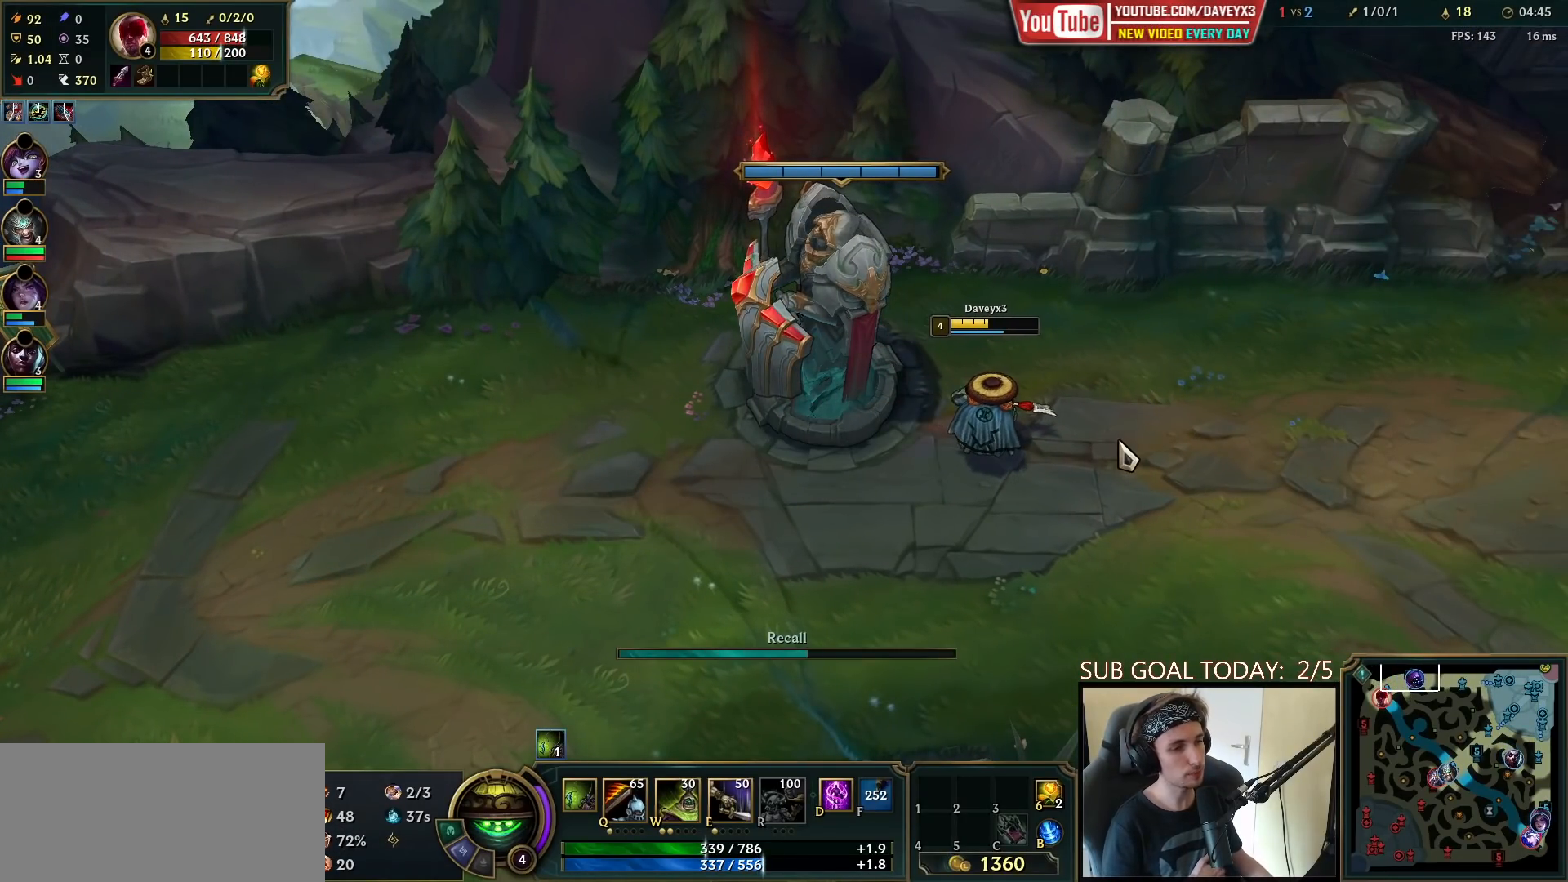
{"keys": ["tab"], "mouse": [], "events": [[67, "tab", "down"]]}
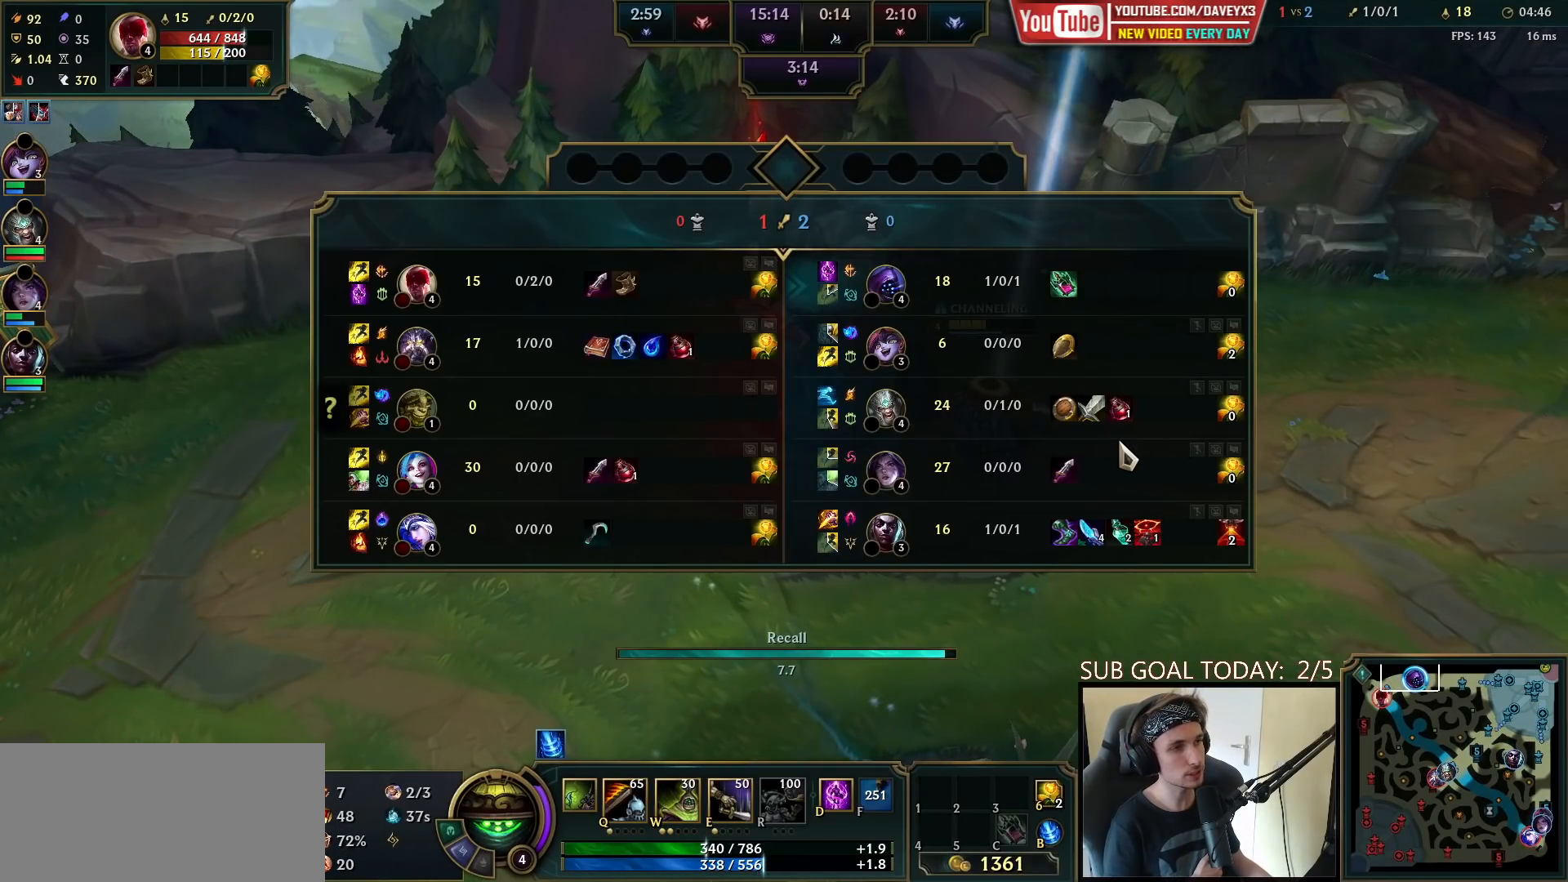
{"keys": ["tab"], "mouse": [], "events": []}
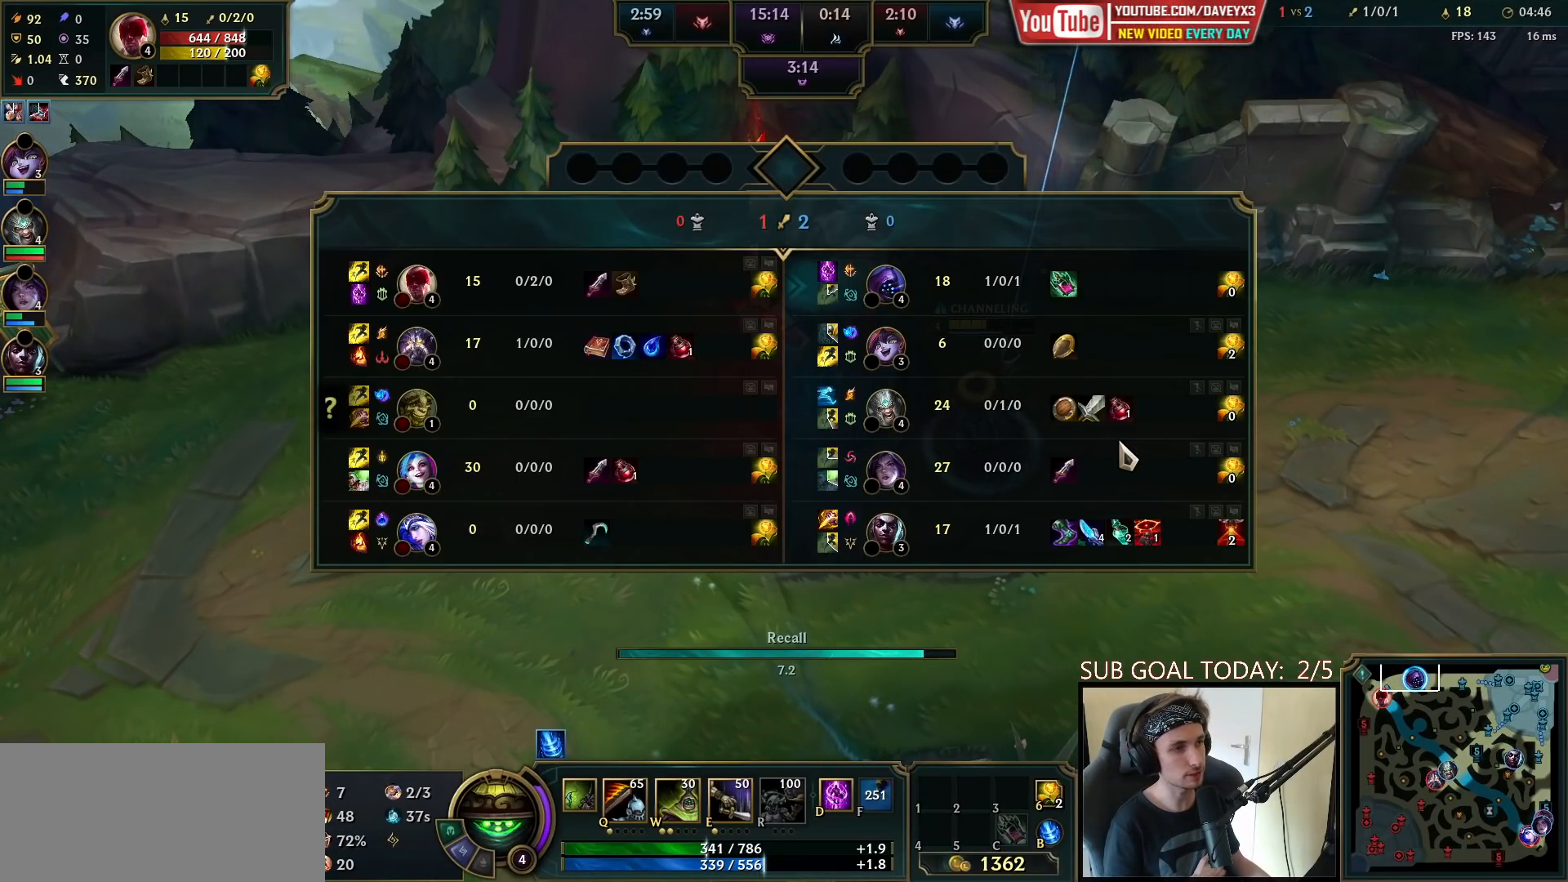
{"keys": ["tab"], "mouse": [], "events": []}
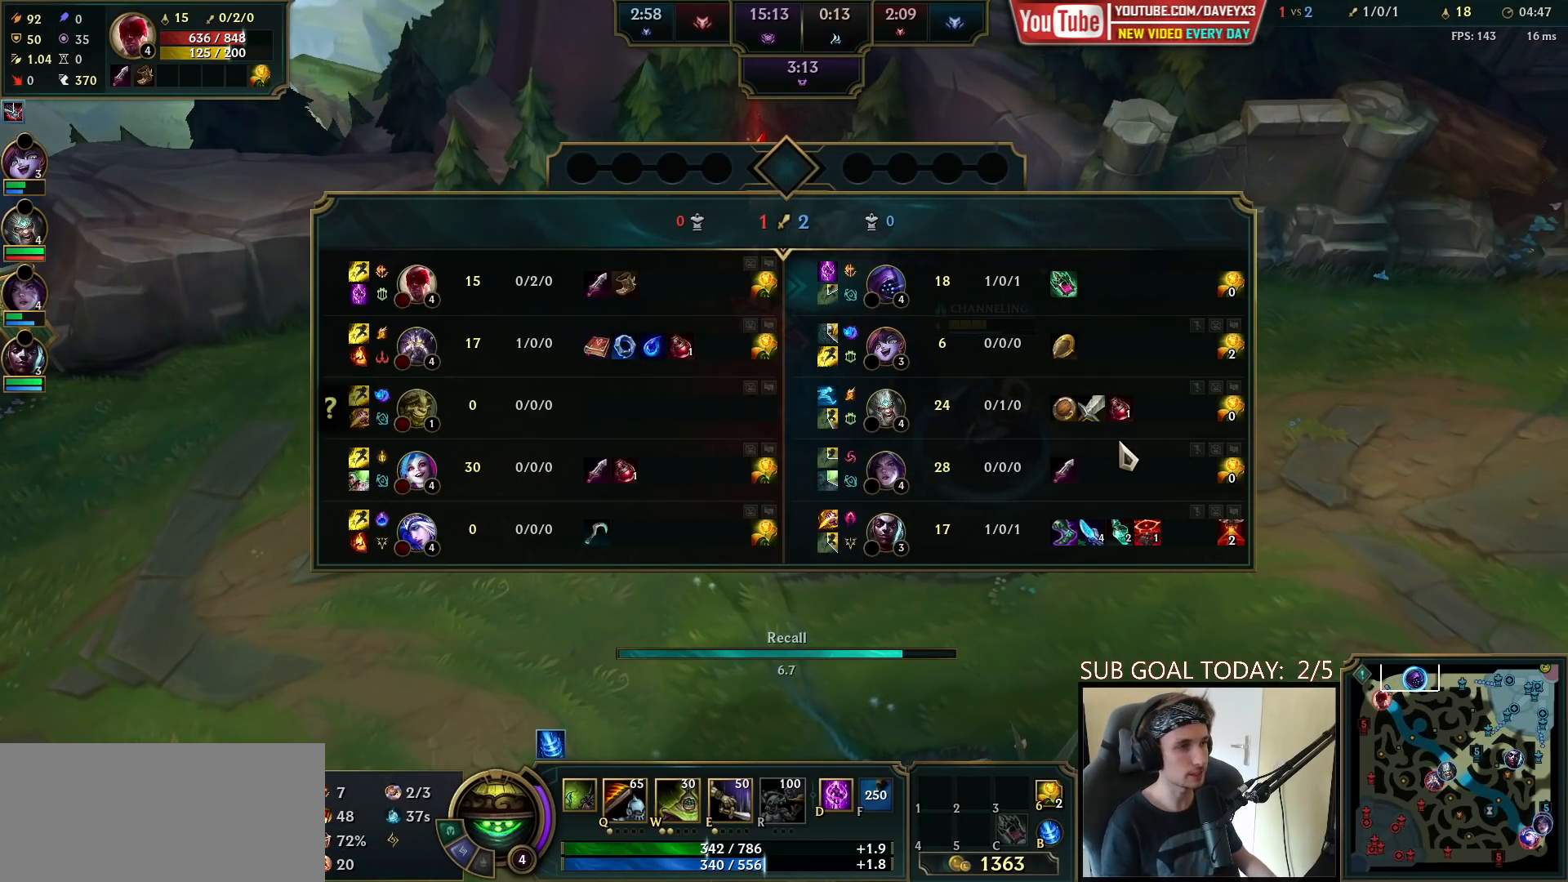
{"keys": ["tab"], "mouse": [], "events": []}
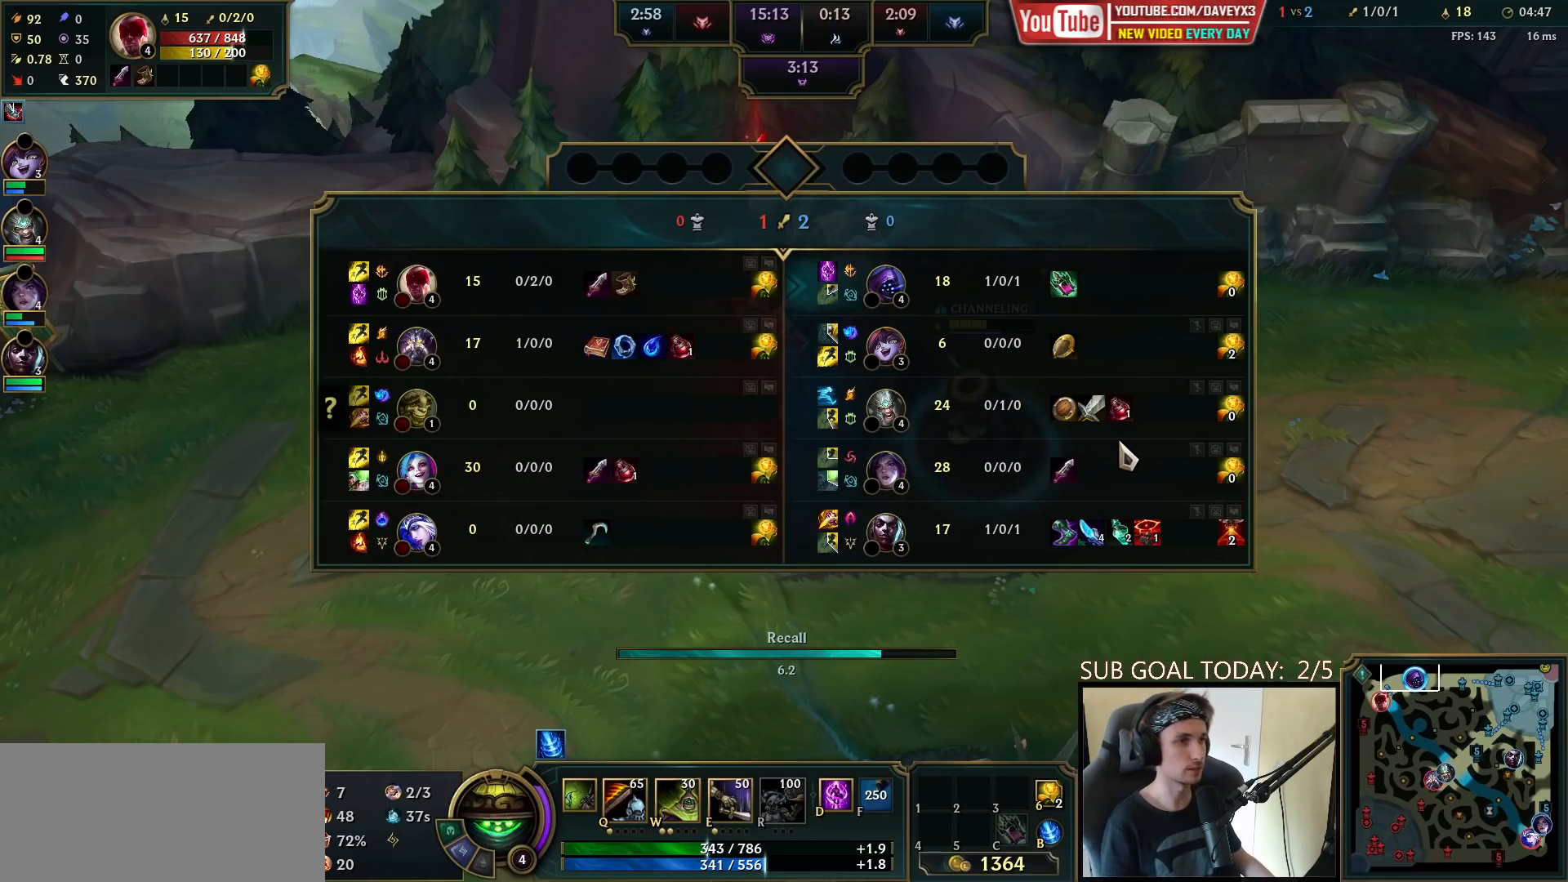
{"keys": ["tab"], "mouse": [], "events": []}
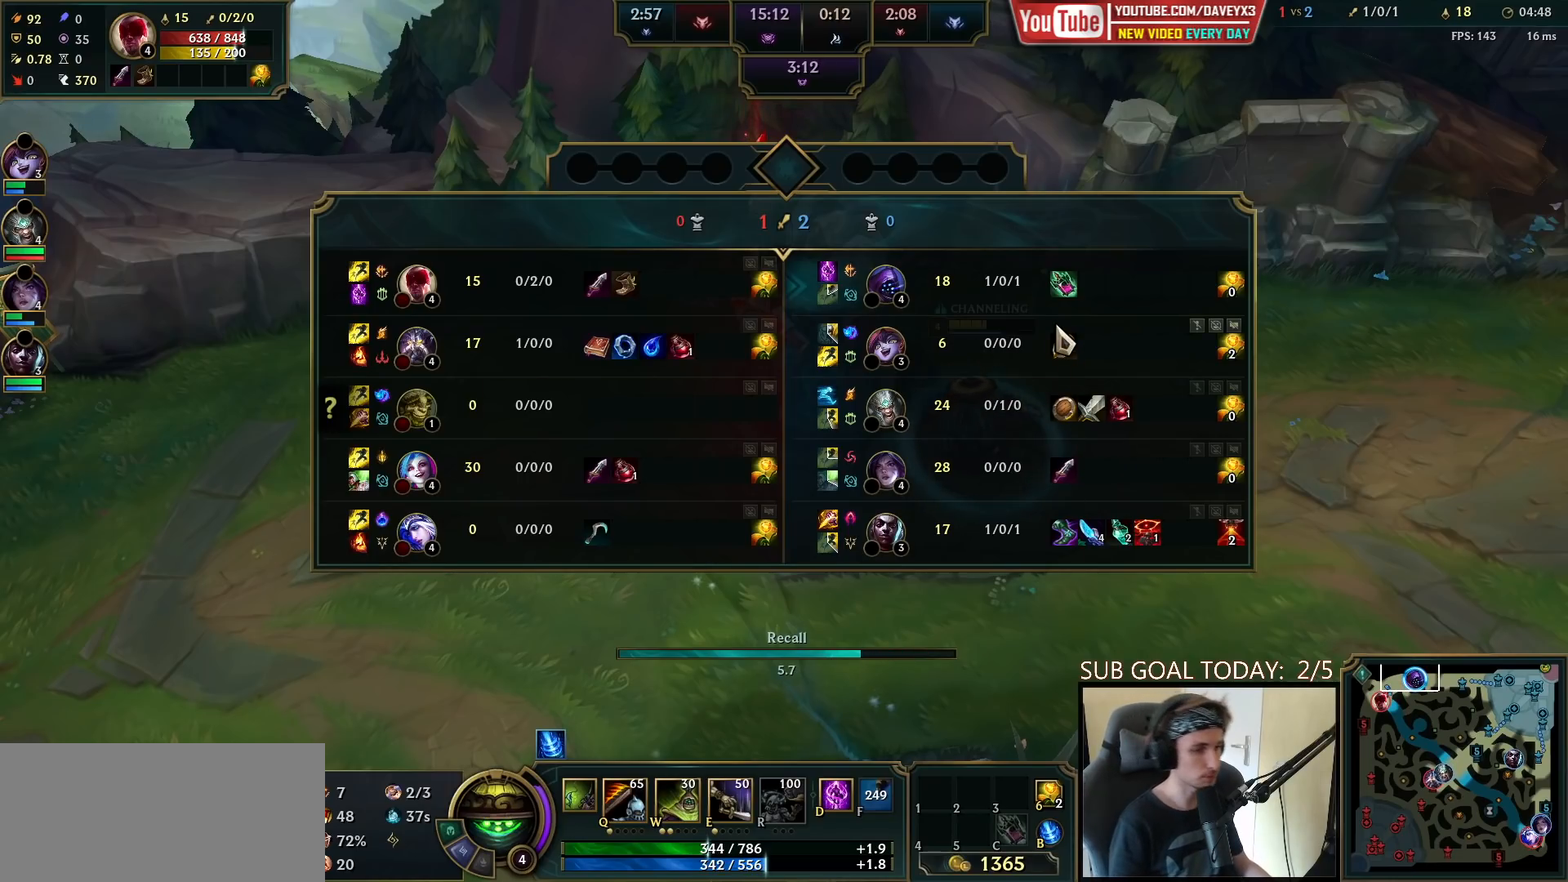
{"keys": [], "mouse": [], "events": [[217, "tab", "up"]]}
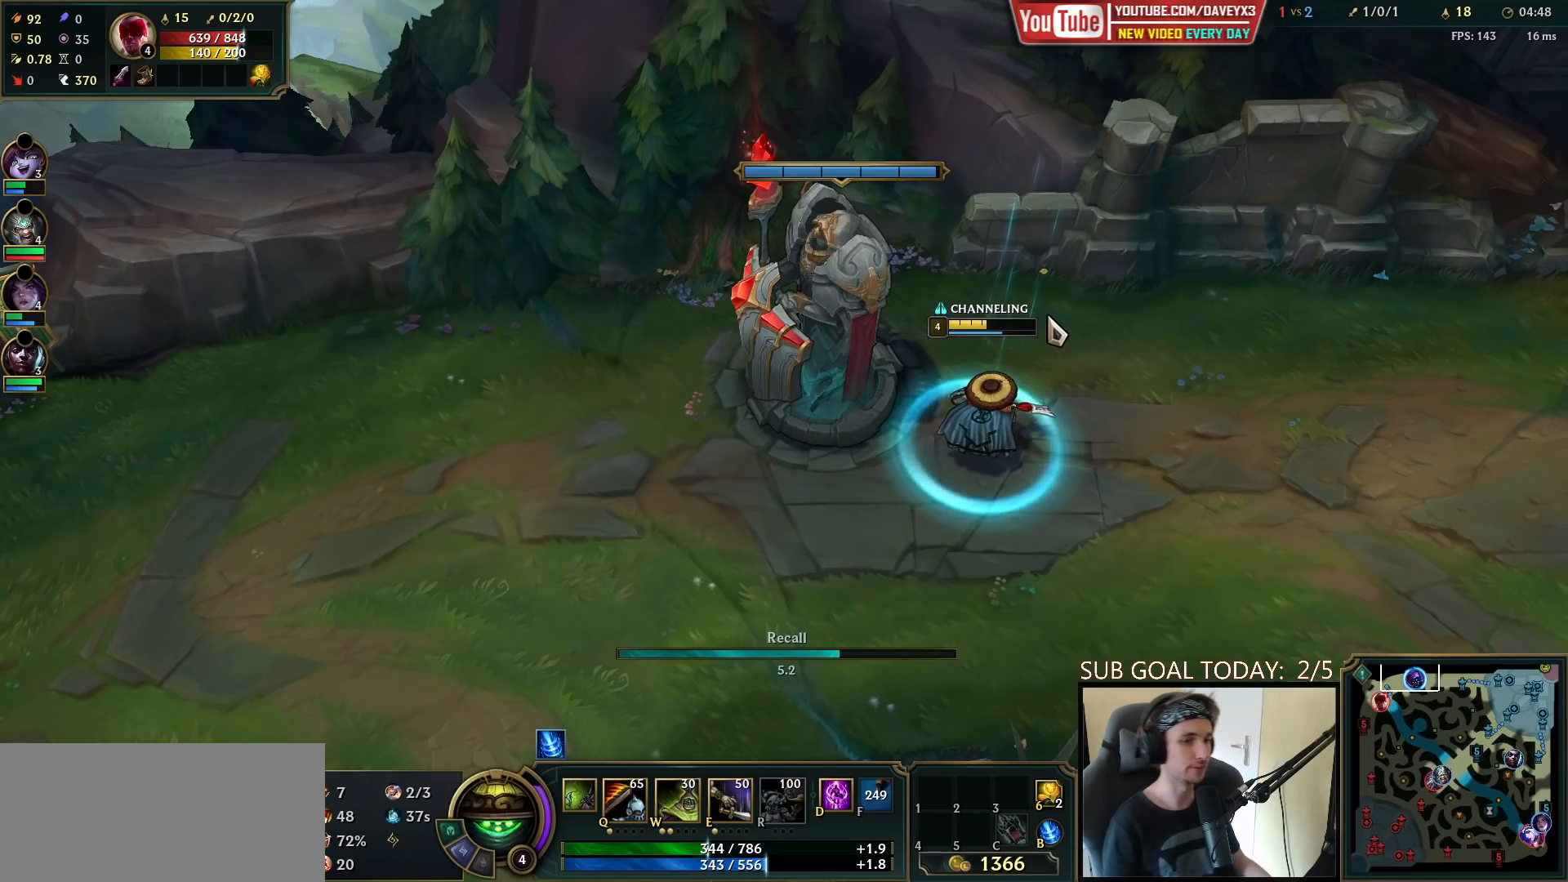
{"keys": [], "mouse": [], "events": []}
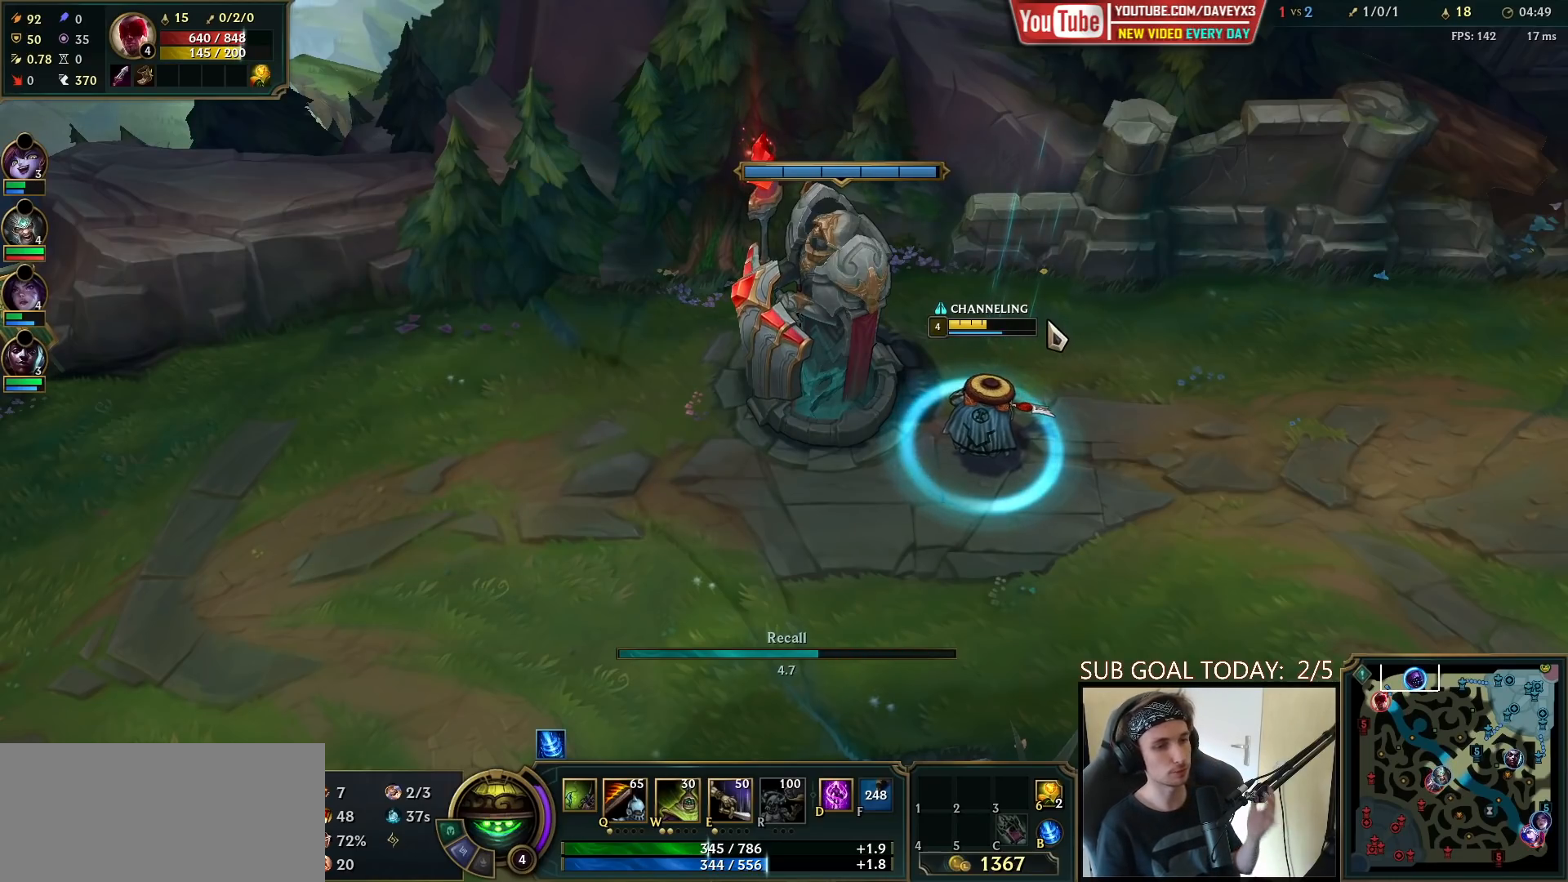
{"keys": [], "mouse": [], "events": []}
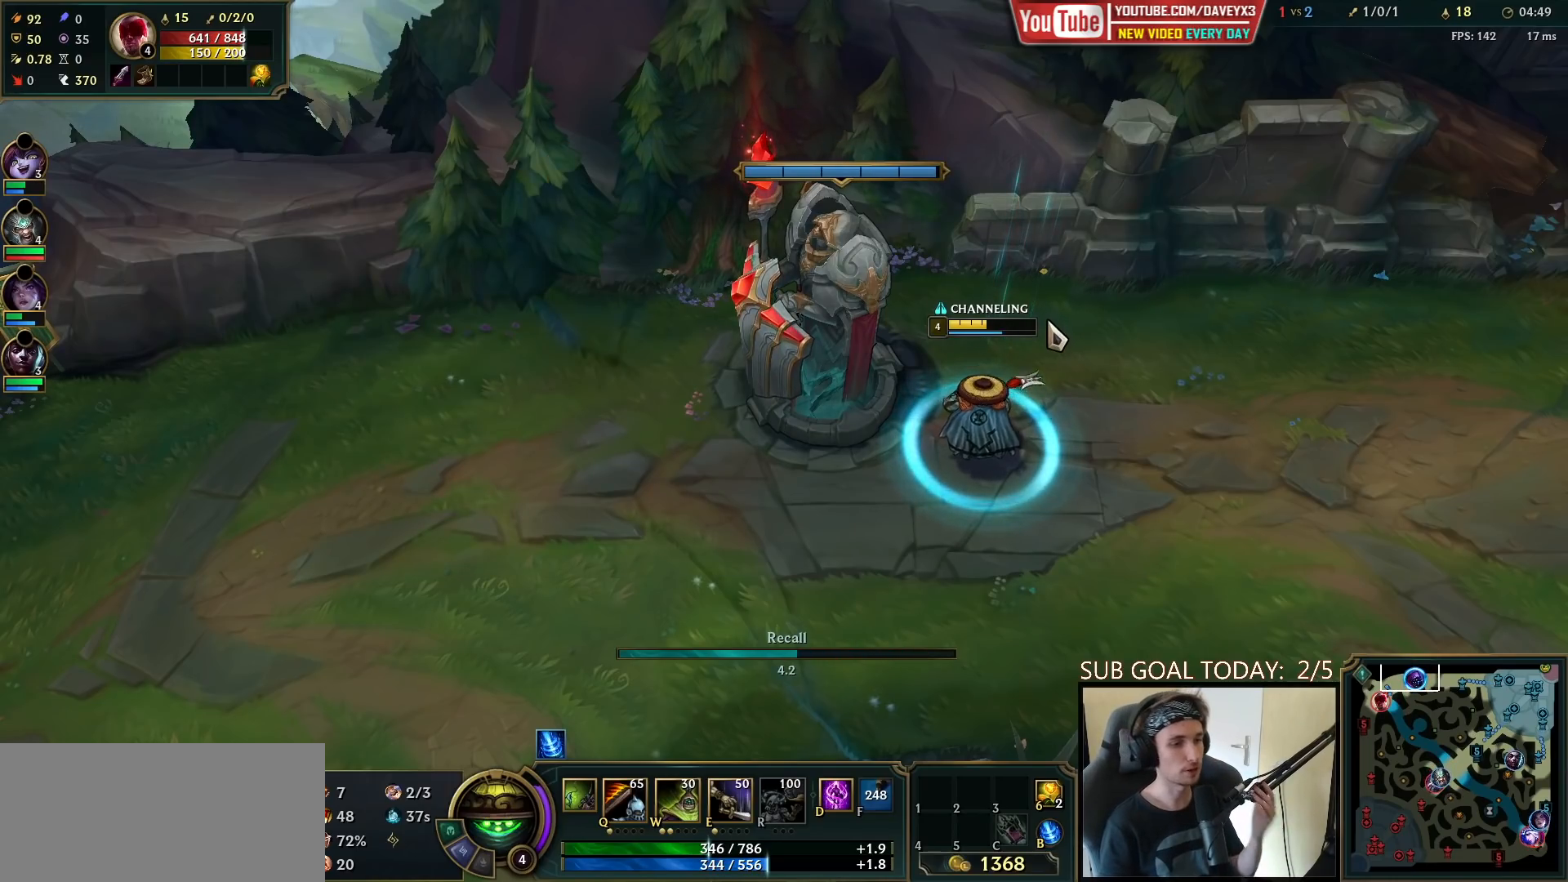
{"keys": [], "mouse": [], "events": []}
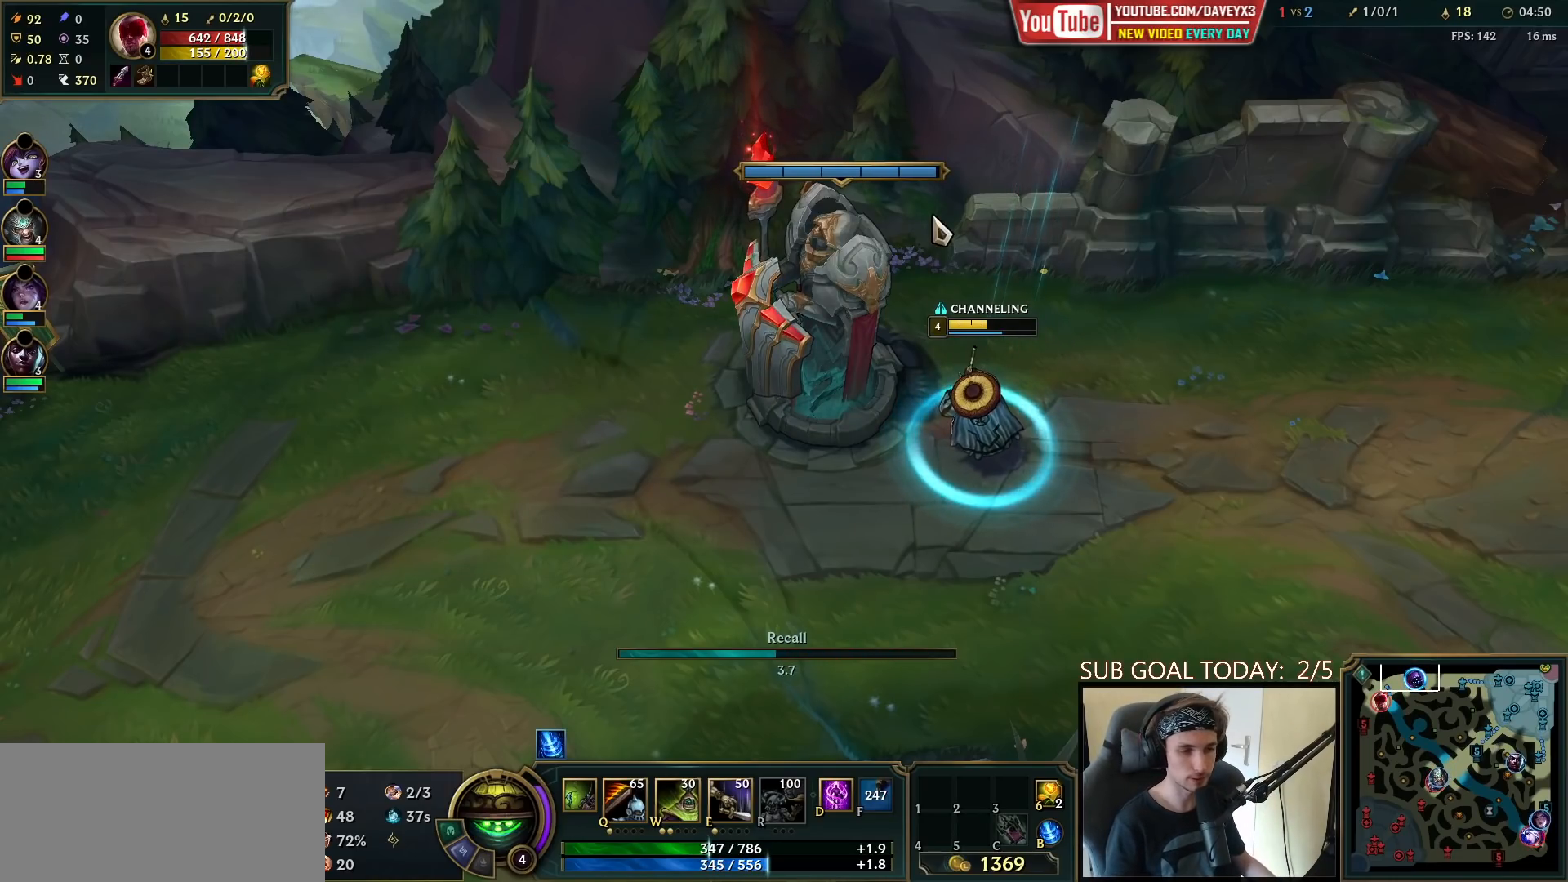
{"keys": [], "mouse": [], "events": []}
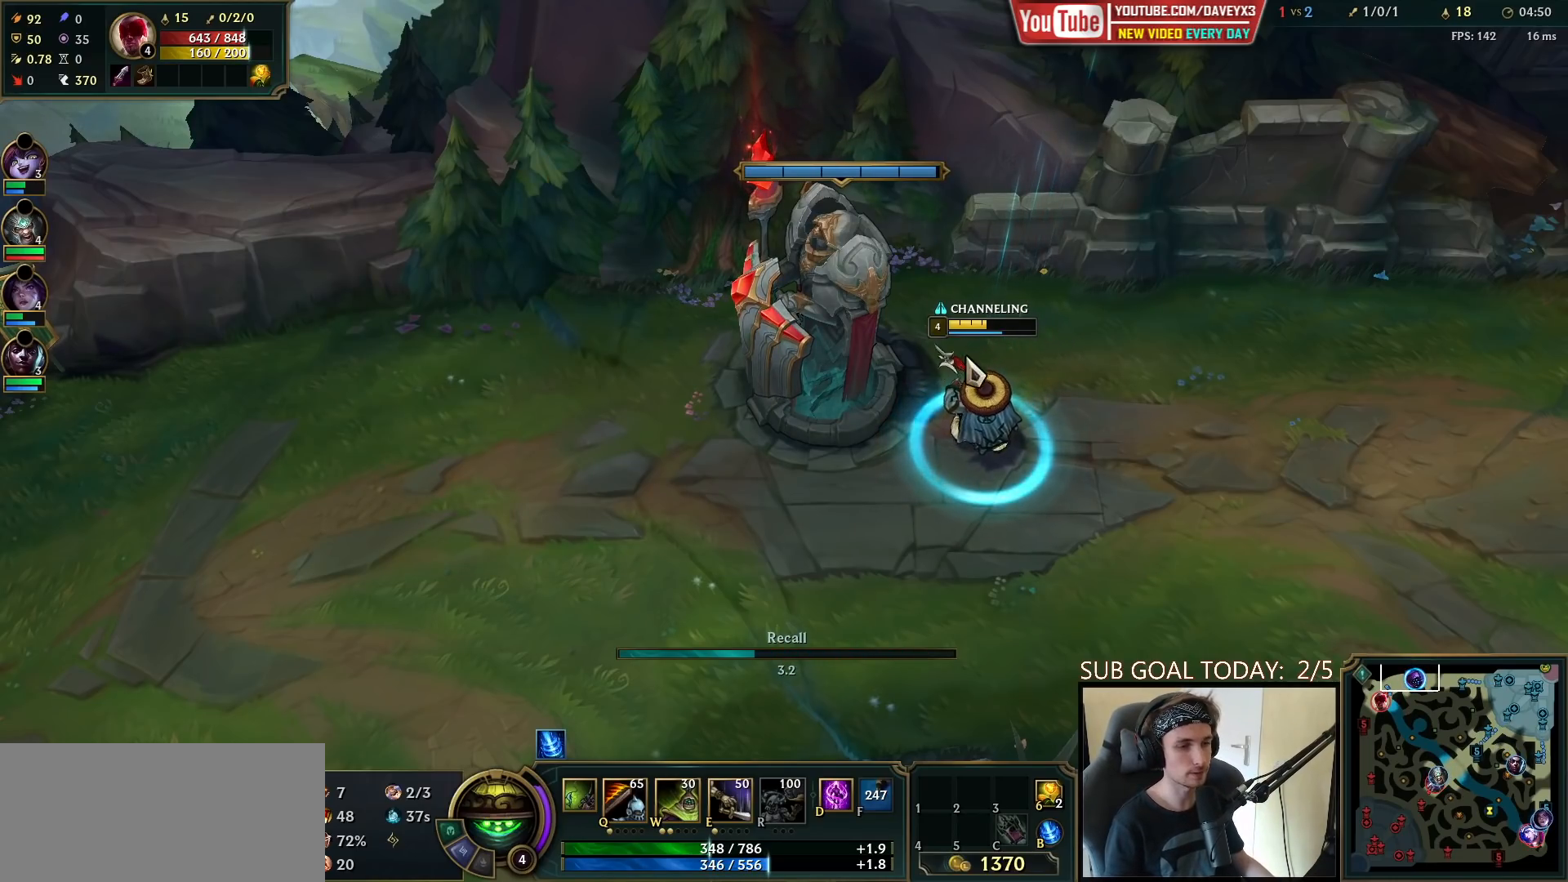
{"keys": [], "mouse": [], "events": []}
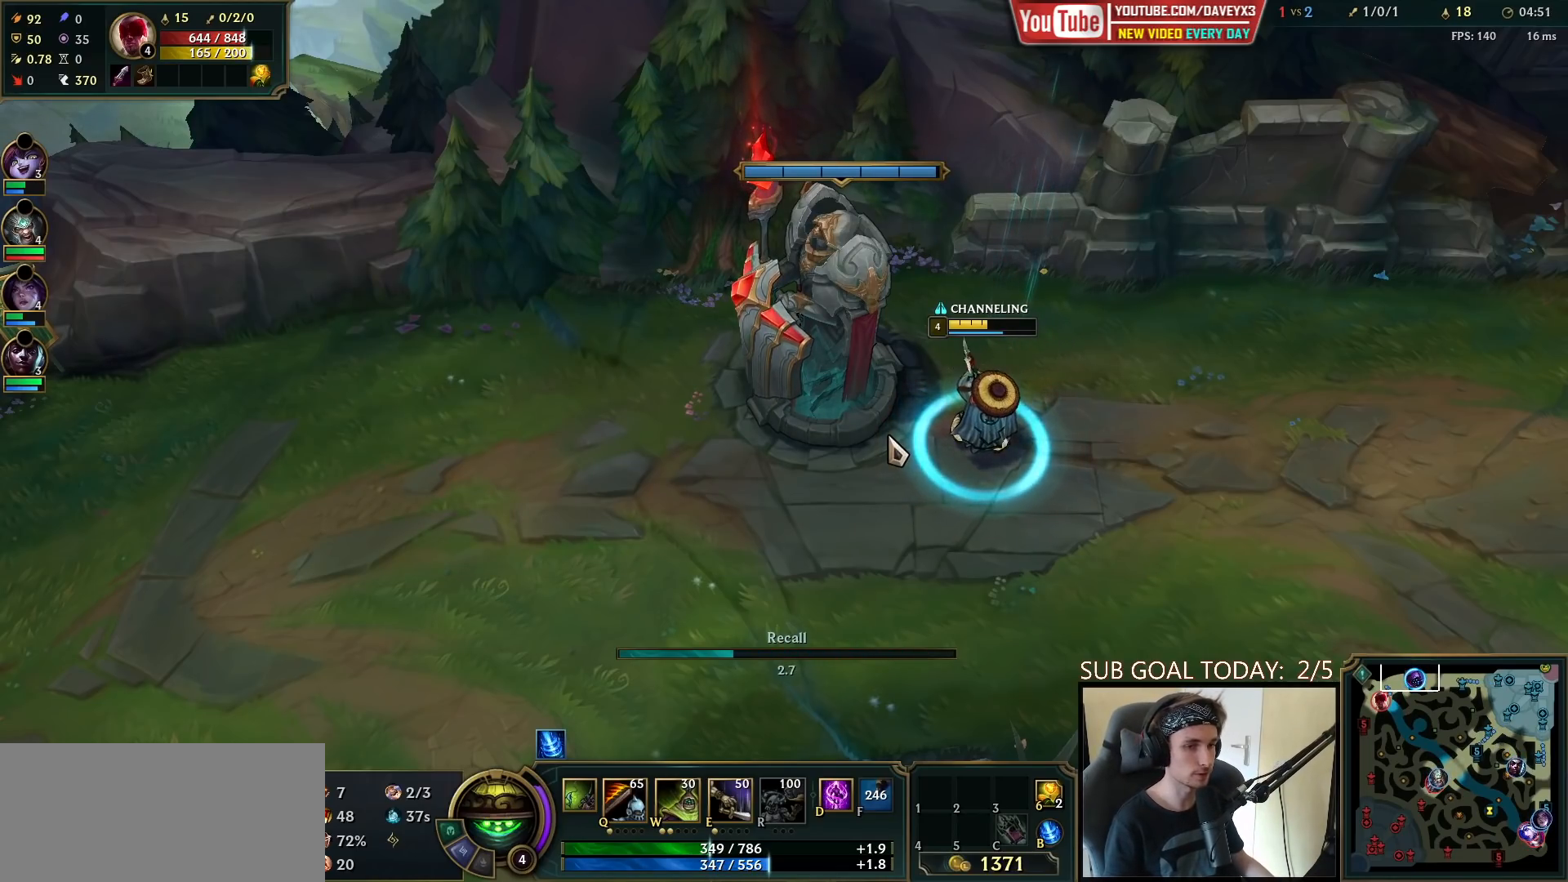
{"keys": [], "mouse": [], "events": [[250, "space", "down"], [333, "space", "up"]]}
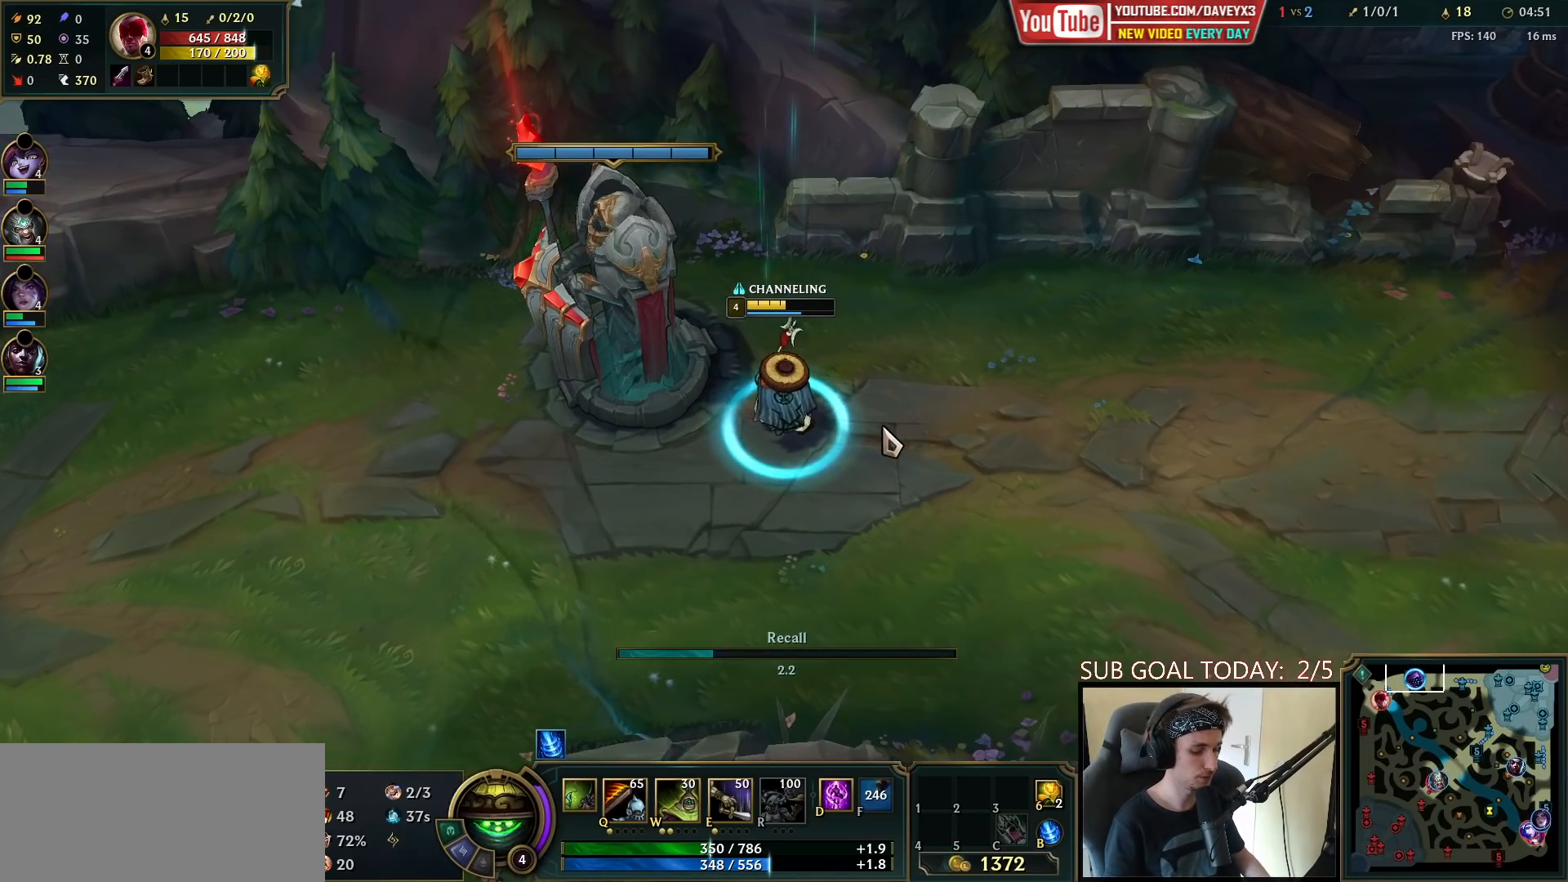
{"keys": [], "mouse": [], "events": []}
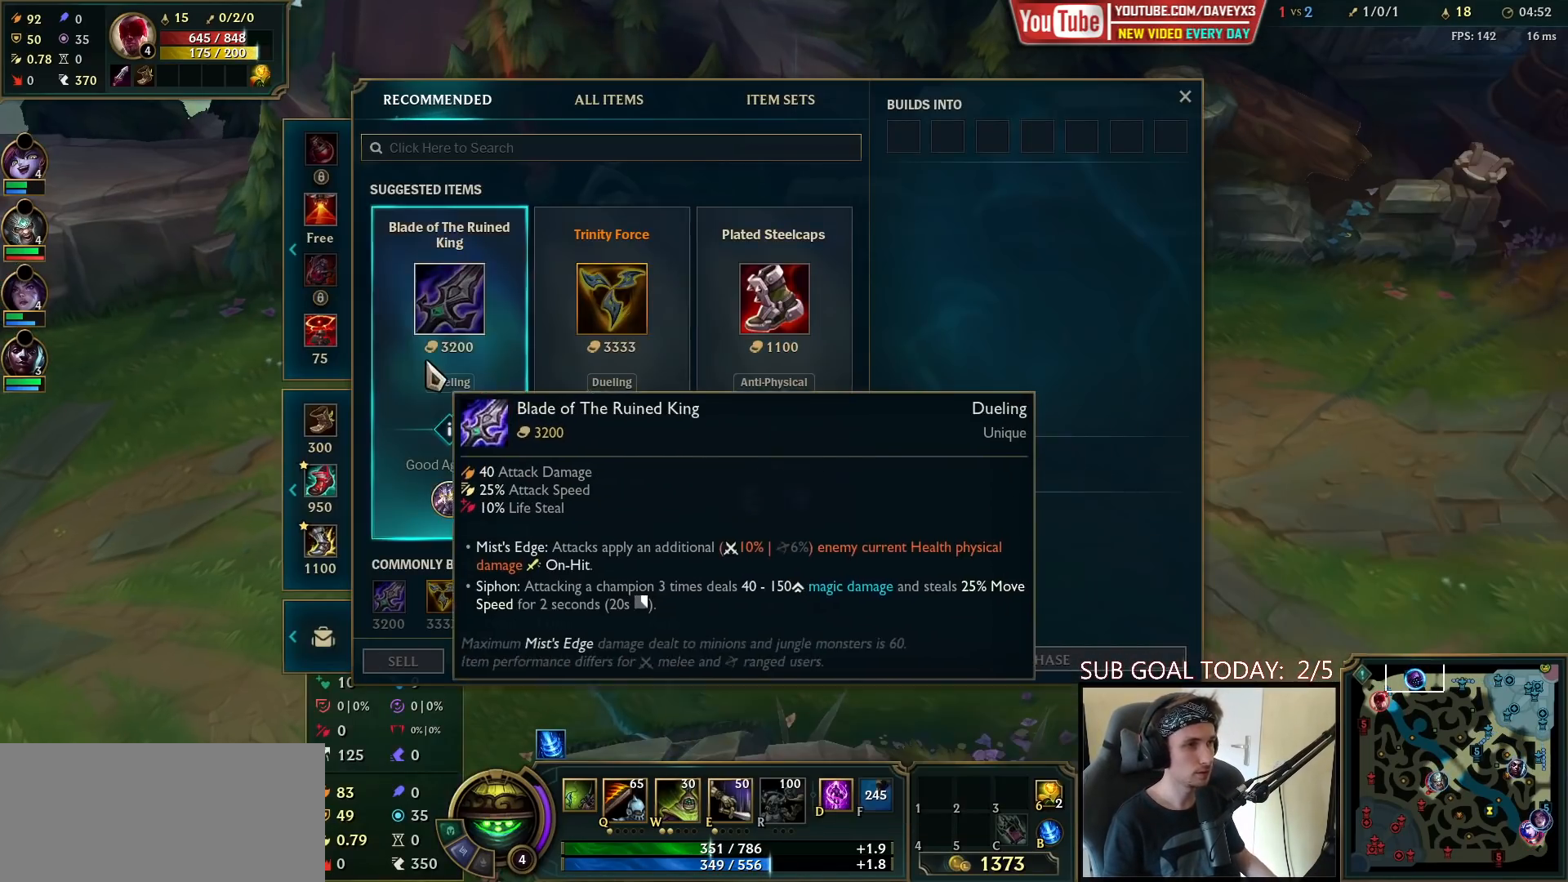
{"keys": [], "mouse": [], "events": [[167, "mouse_wheel", "down"], [250, "mouse_wheel", "up"]]}
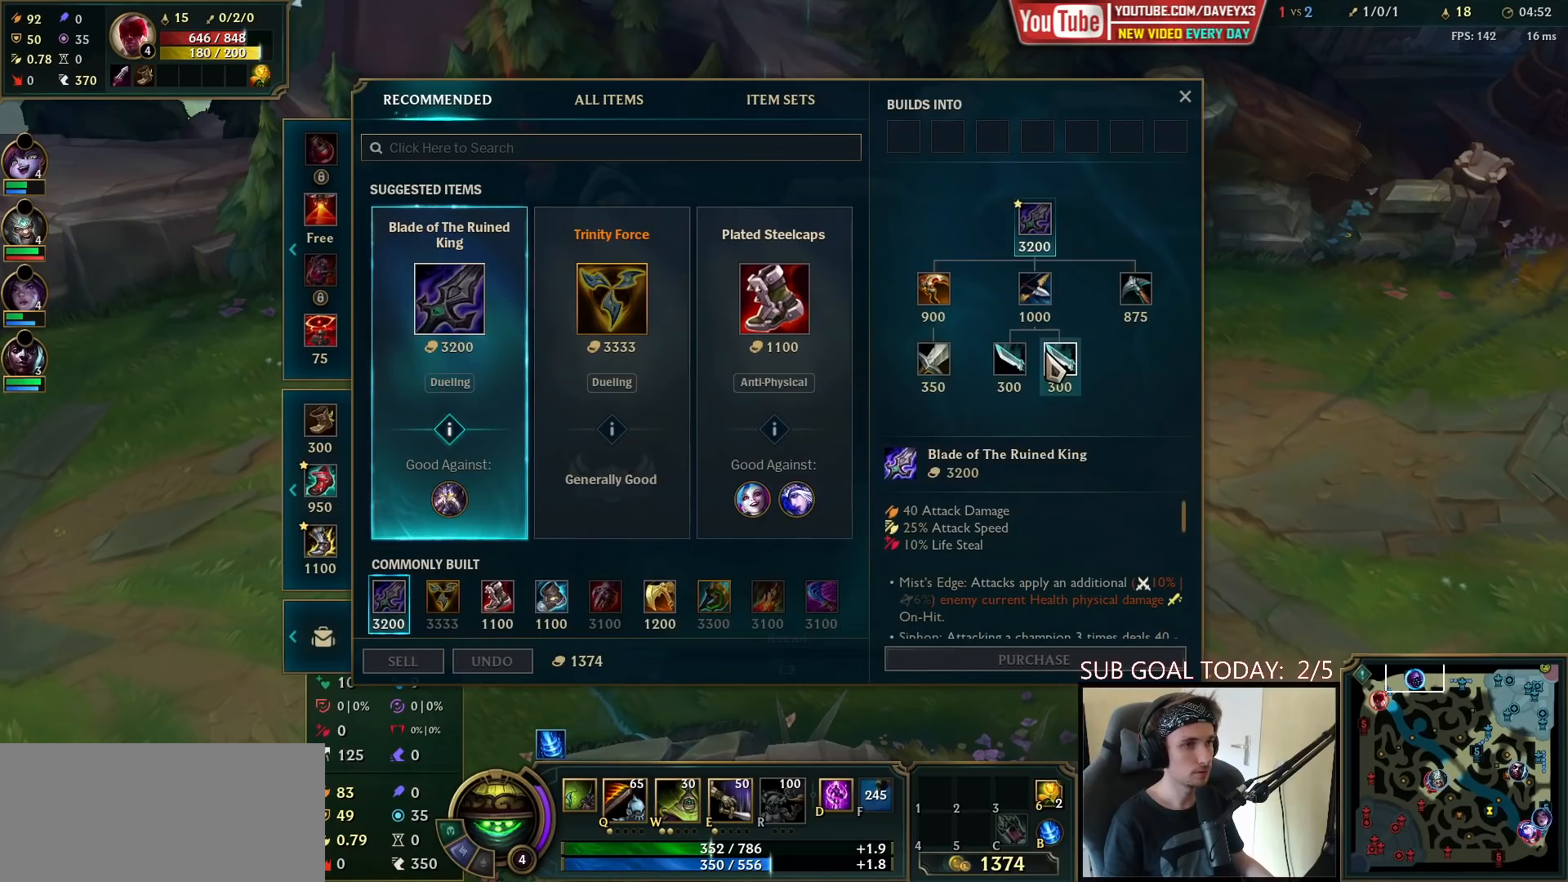
{"keys": [], "mouse": [], "events": []}
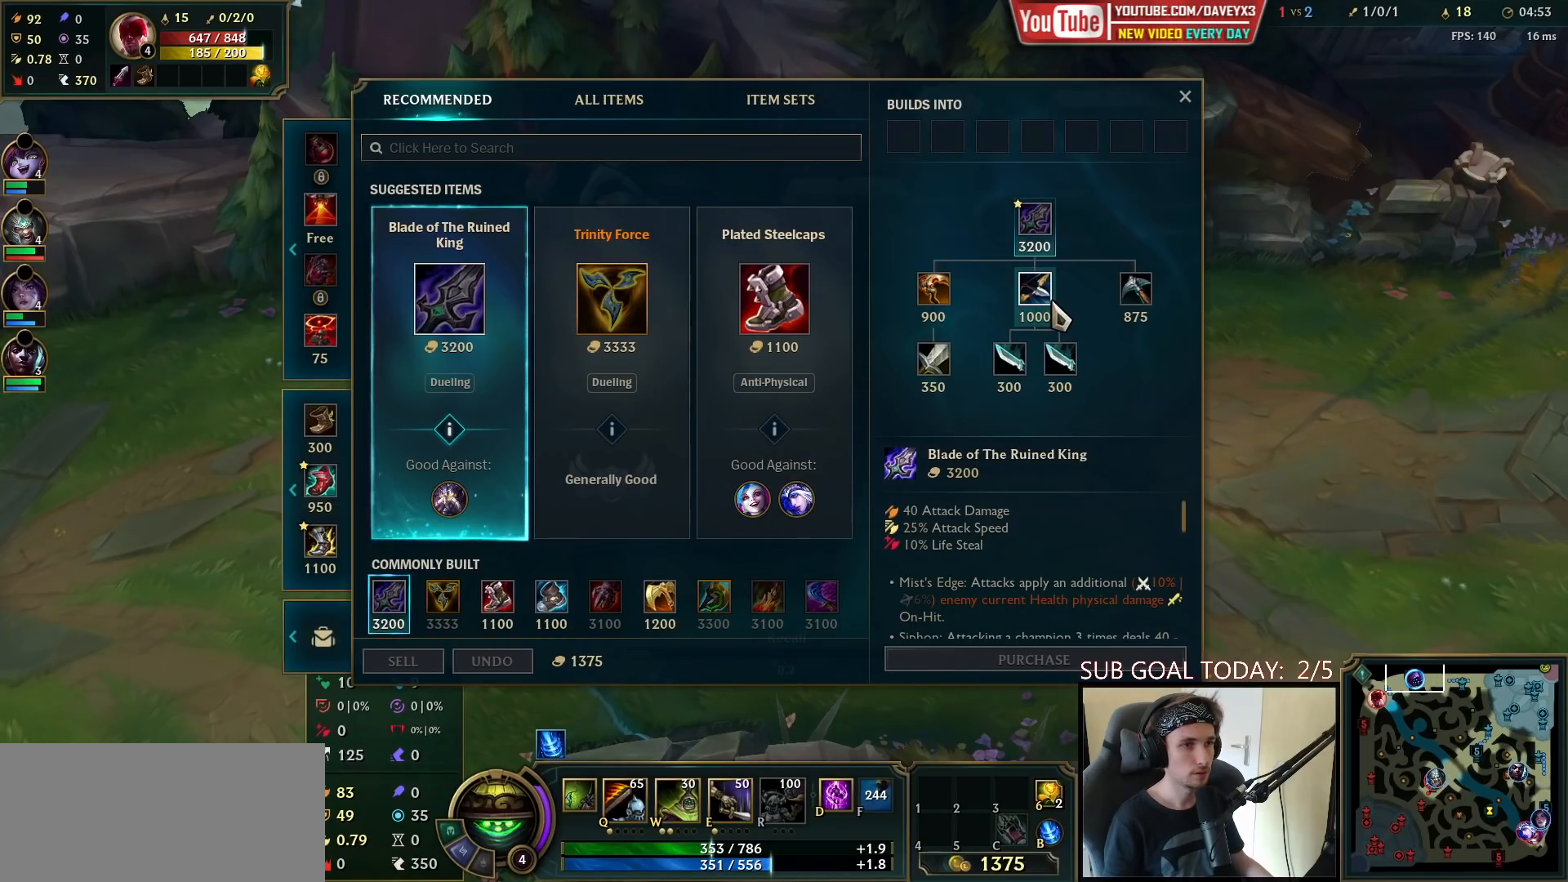
{"keys": [], "mouse": [], "events": []}
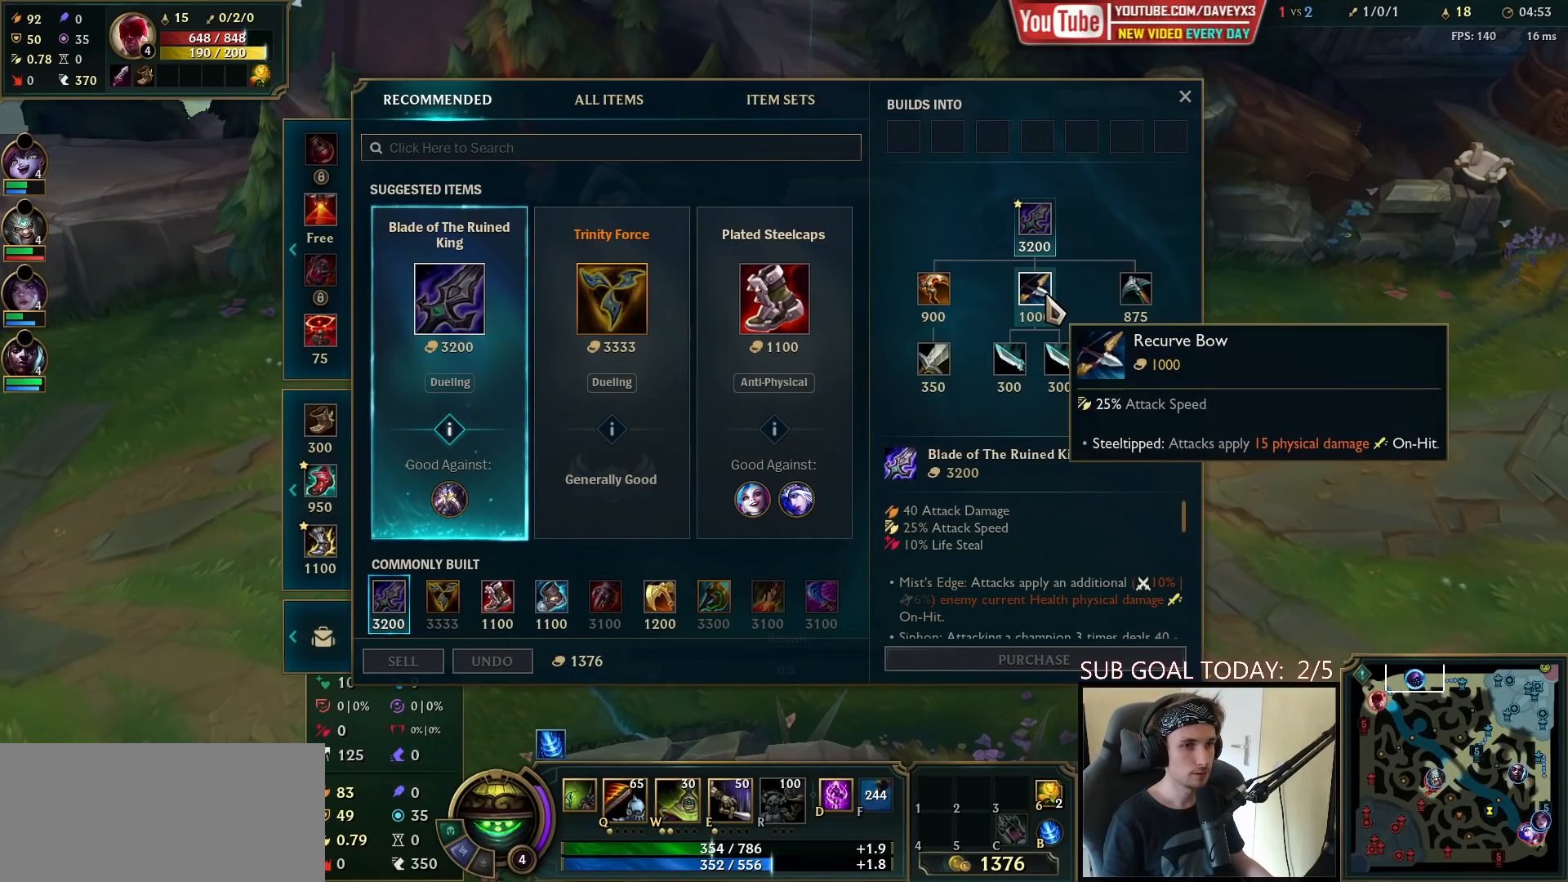
{"keys": [], "mouse": [], "events": []}
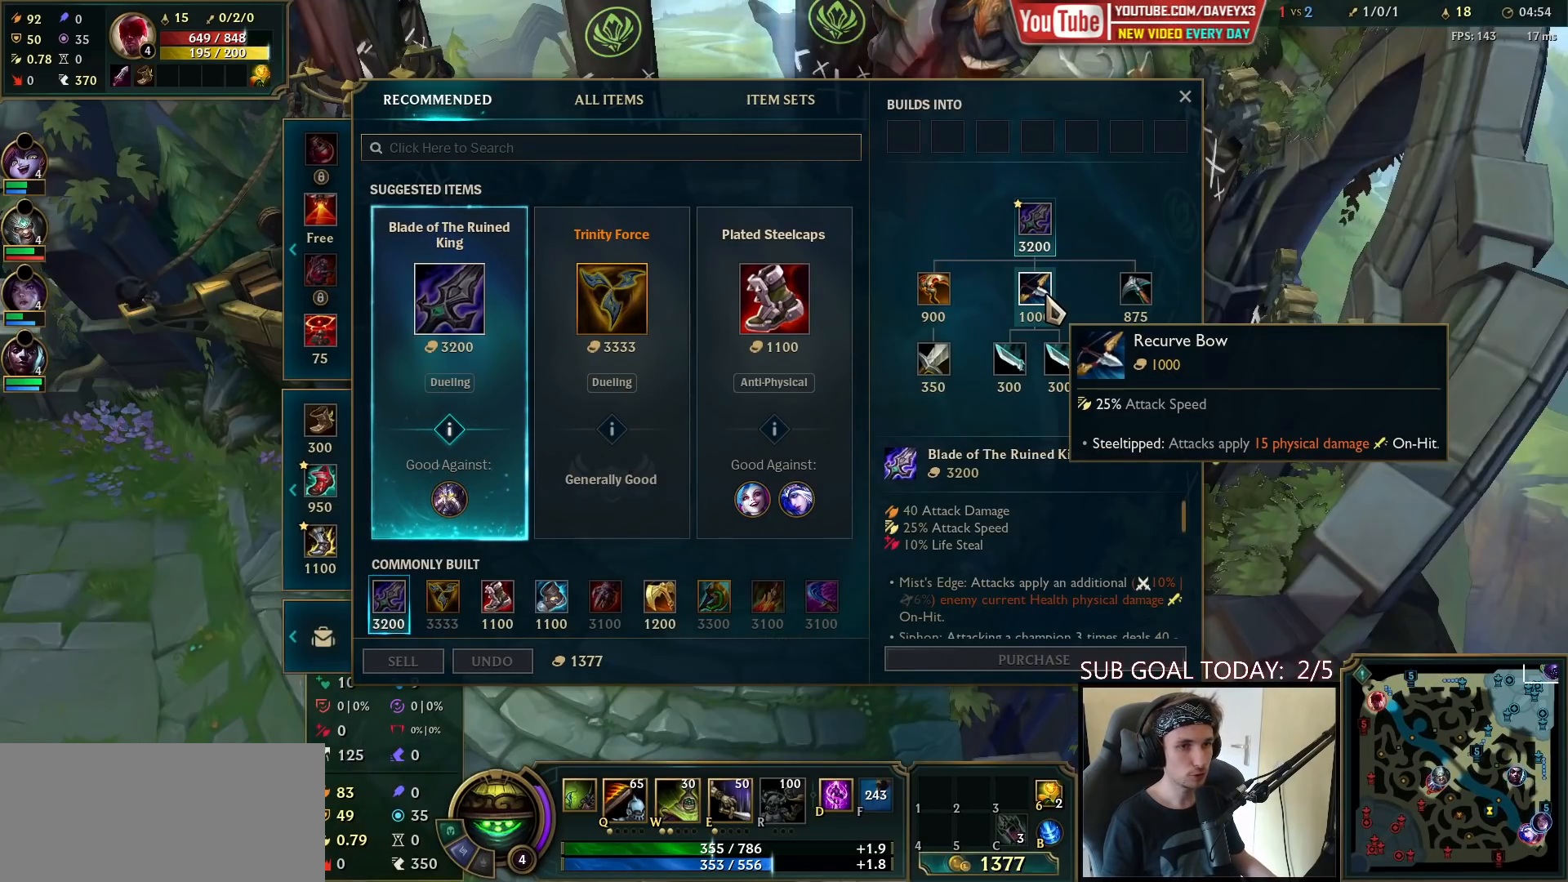
{"keys": [], "mouse": ["right"], "events": [[100, "mouse_right", "down"], [217, "mouse_right", "up"], [500, "mouse_right", "down"]]}
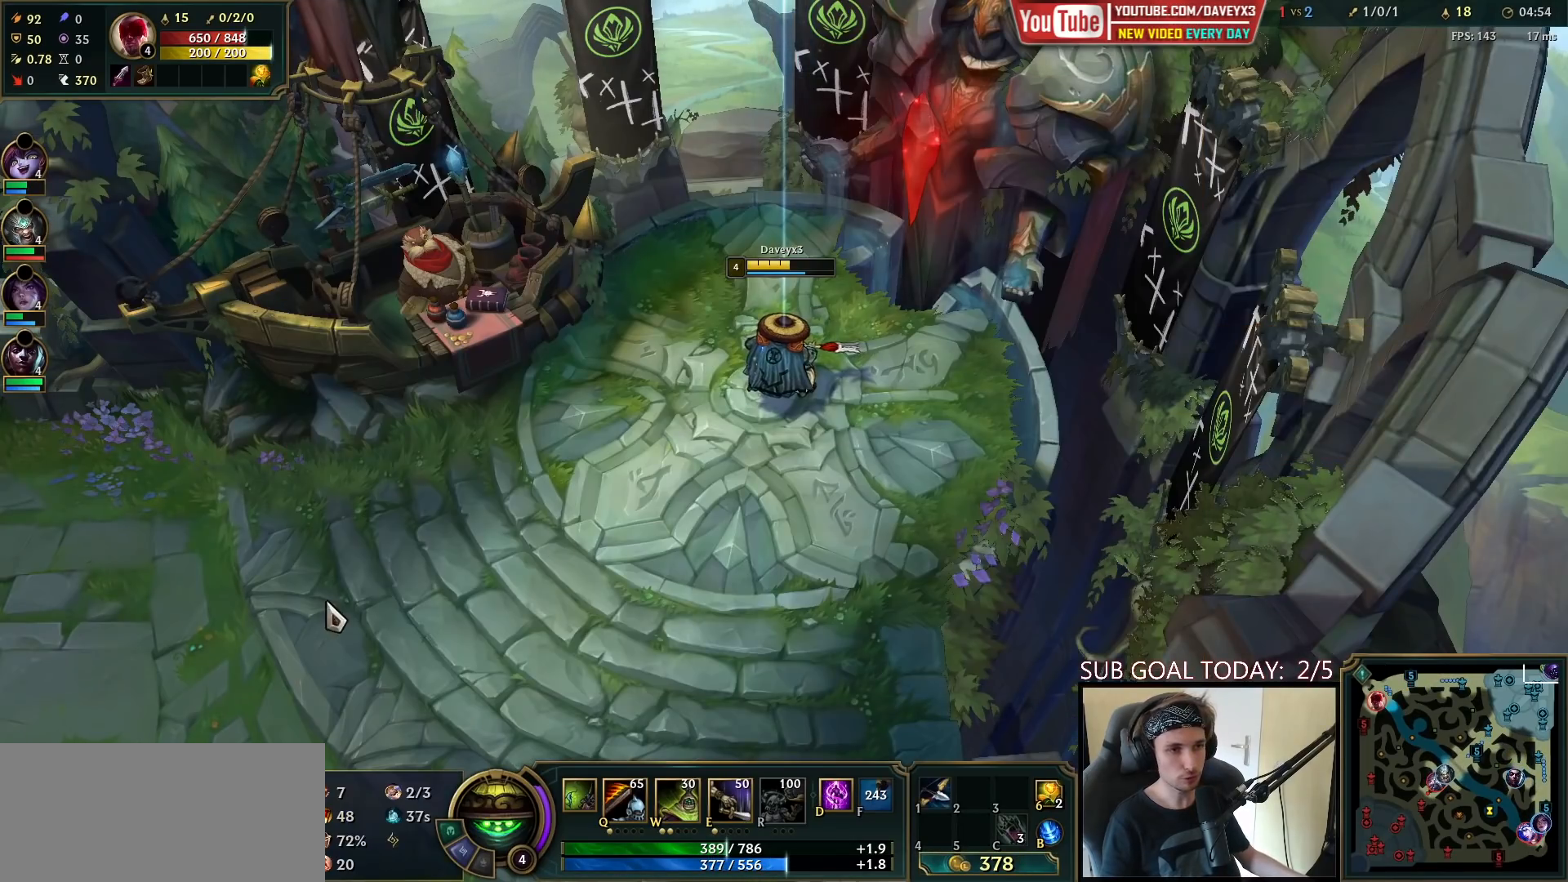
{"keys": [], "mouse": [], "events": [[83, "mouse_right", "up"], [167, "mouse_right", "down"], [250, "mouse_right", "up"], [367, "mouse_wheel", "down"], [433, "mouse_wheel", "up"]]}
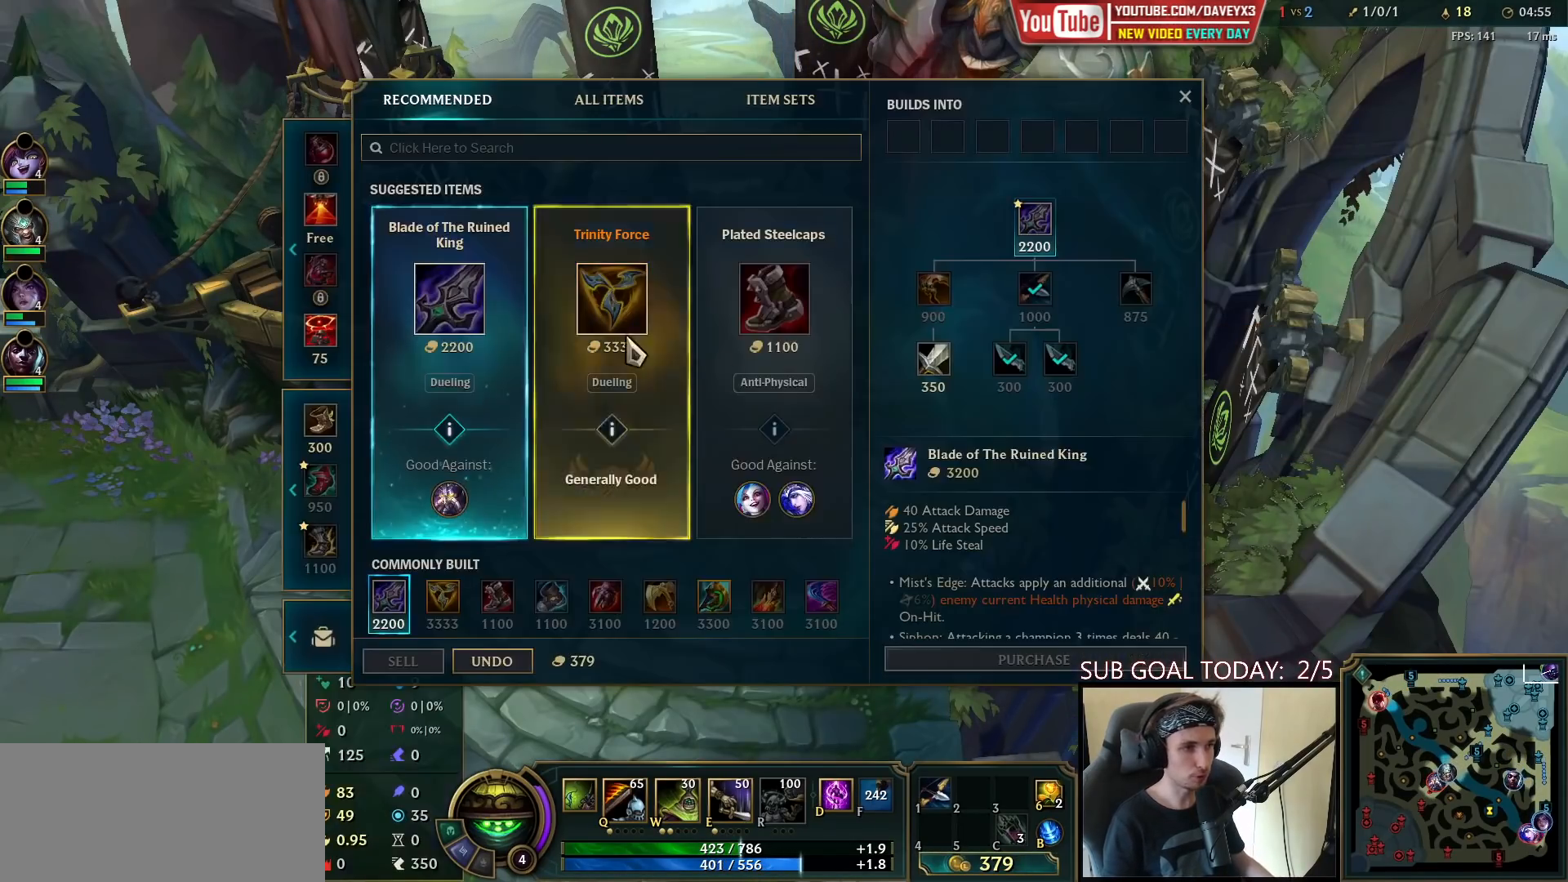
{"keys": [], "mouse": ["right"], "events": [[483, "mouse_right", "down"]]}
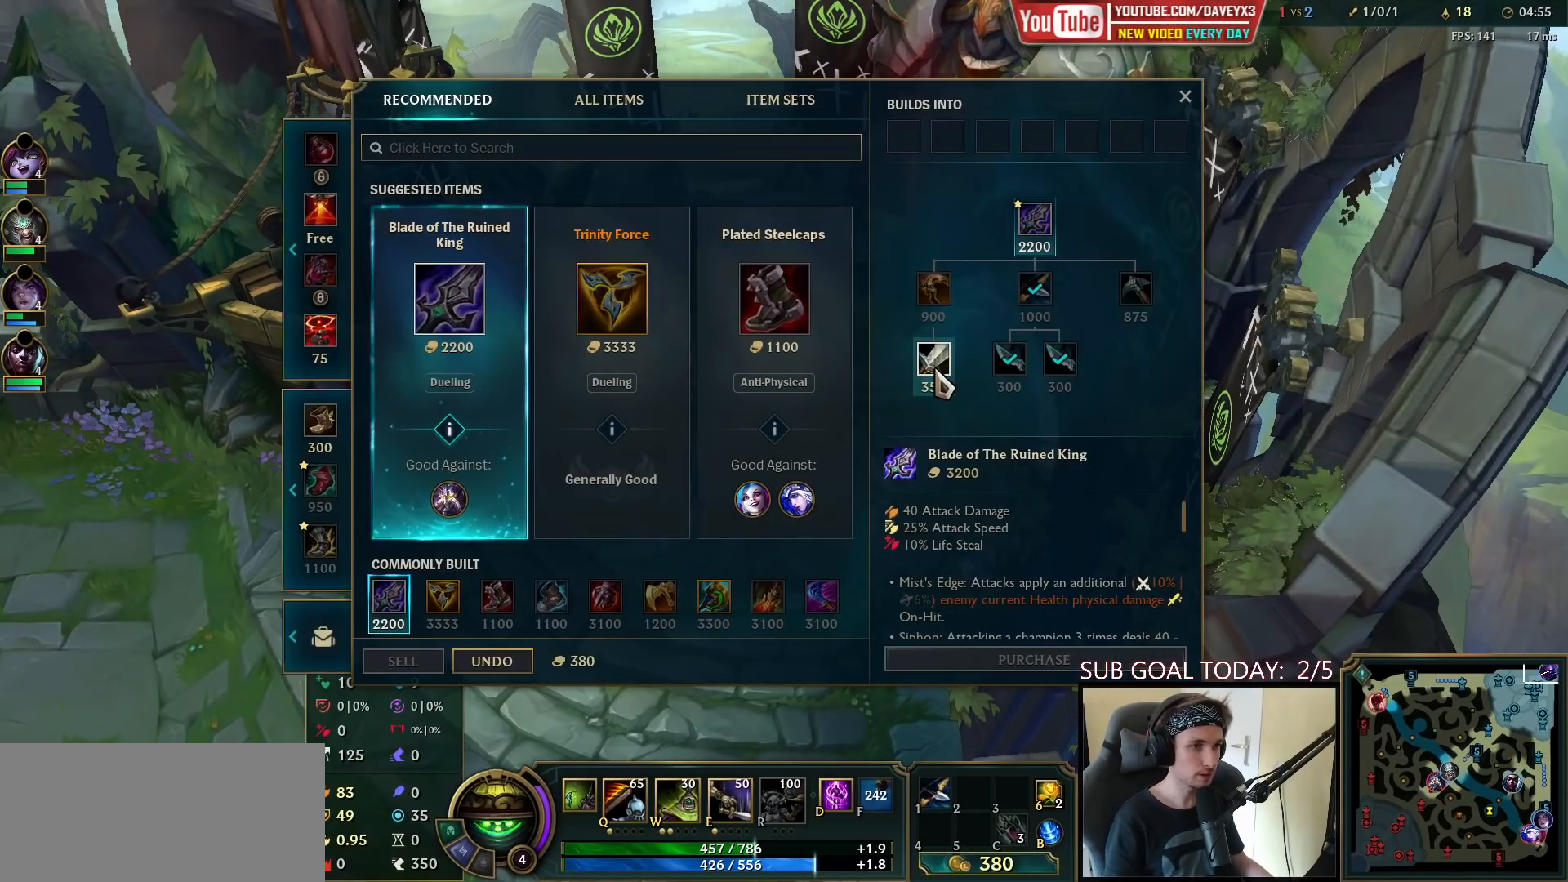
{"keys": [], "mouse": [], "events": [[50, "mouse_right", "up"]]}
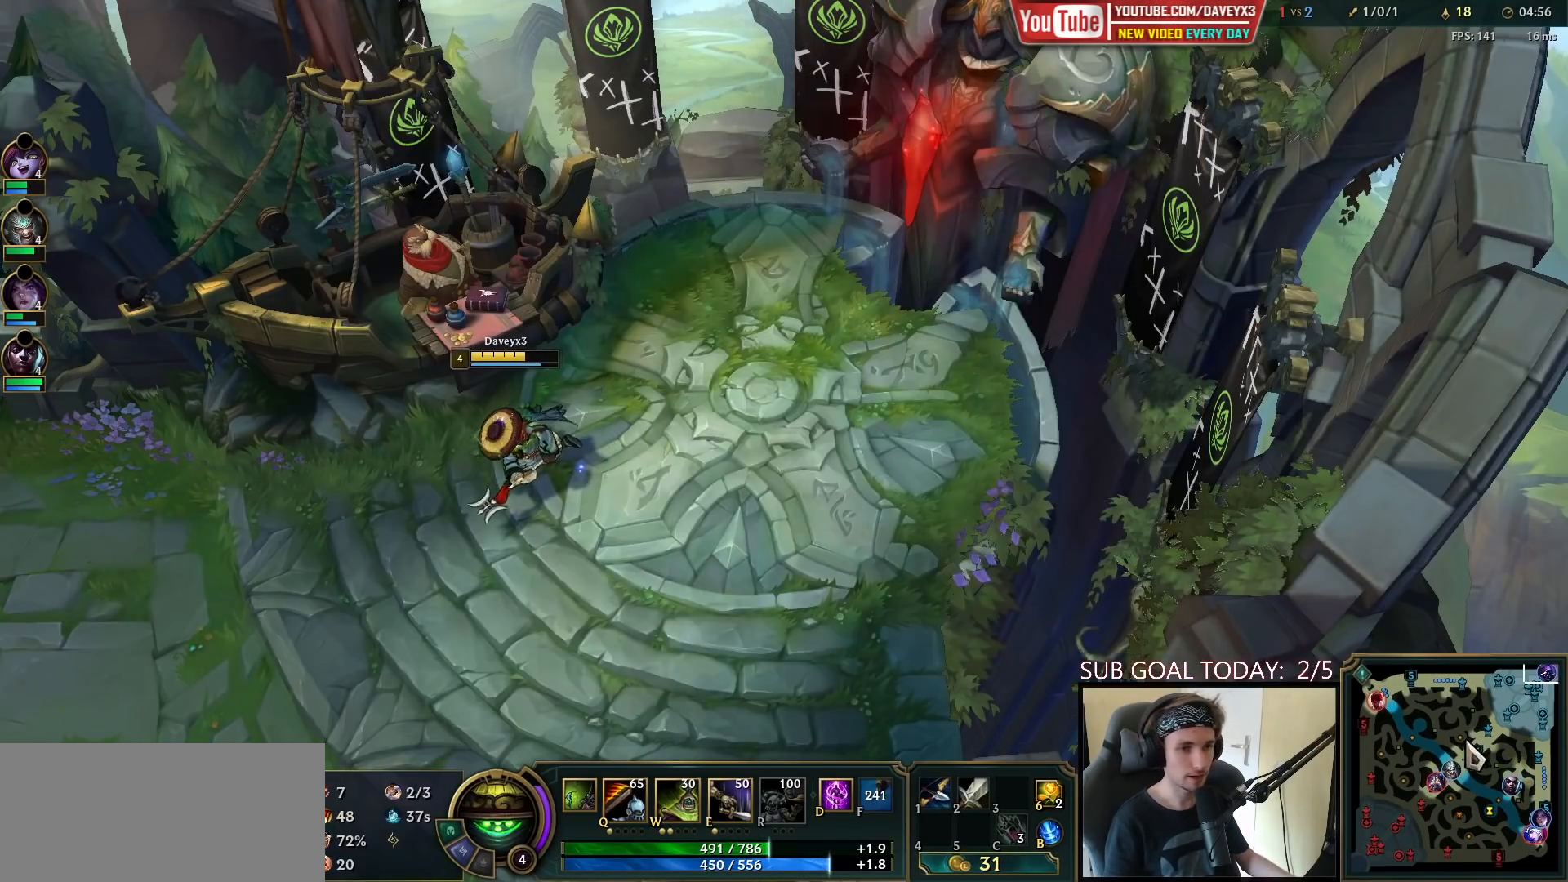
{"keys": [], "mouse": ["wheel"], "events": [[233, "mouse_wheel", "down"]]}
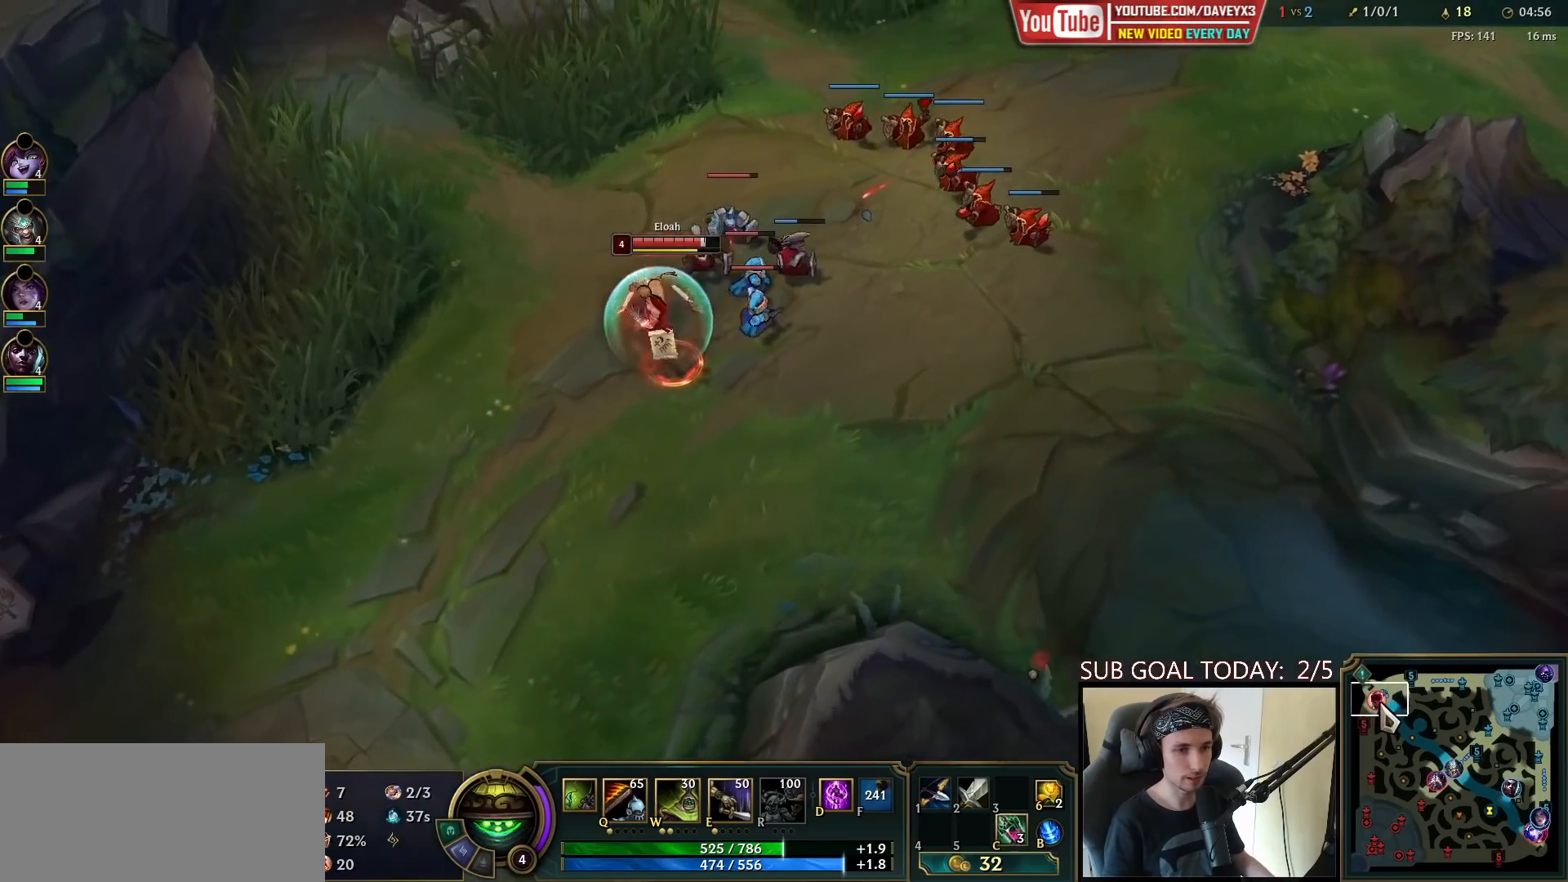
{"keys": [], "mouse": [], "events": [[17, "mouse_wheel", "up"]]}
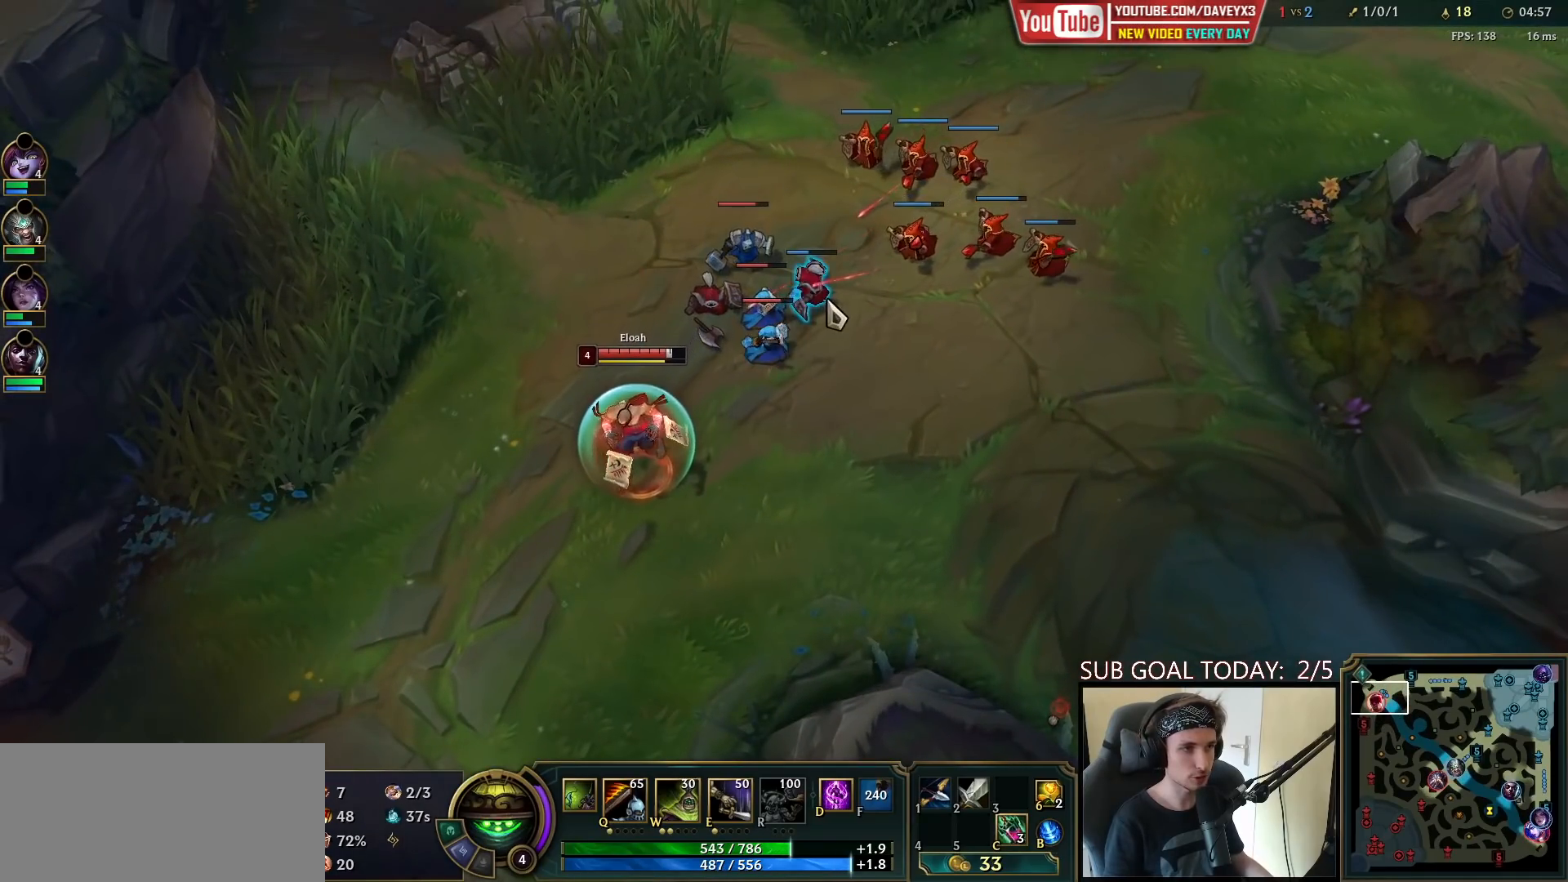
{"keys": ["d"], "mouse": [], "events": [[500, "d", "down"]]}